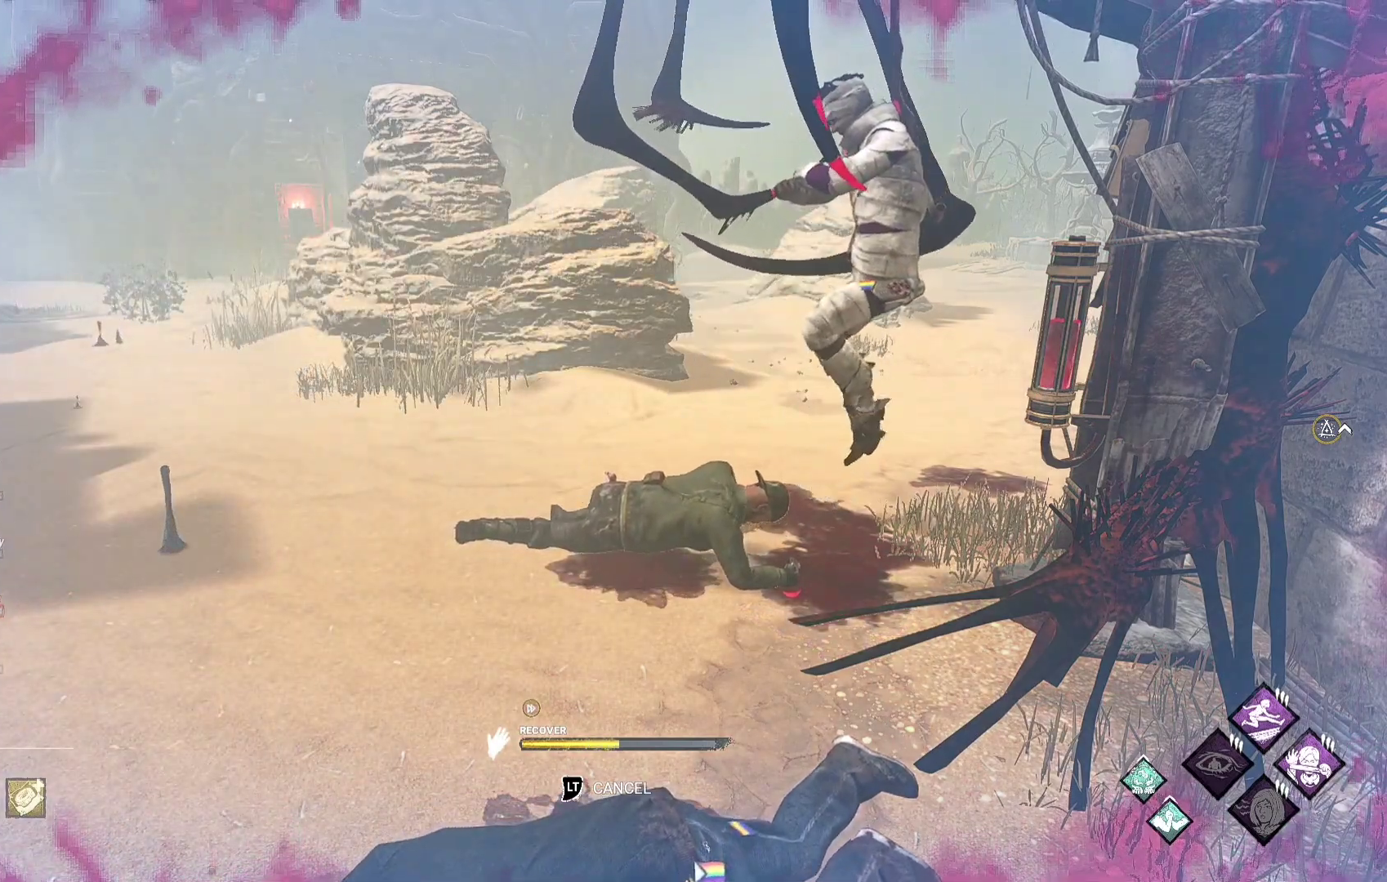
Gameplay with a controller (Xbox layout); each line is a JSON object with the inputs held at the frame after it. "events" lists button and stick changes between this image and that frame as [ms after this image, input, new state], when the widget could be followed in between.
{"buttons": [], "left_stick": "center", "right_stick": "center", "events": [[67, "right_stick", "left"], [317, "right_stick", "center"]]}
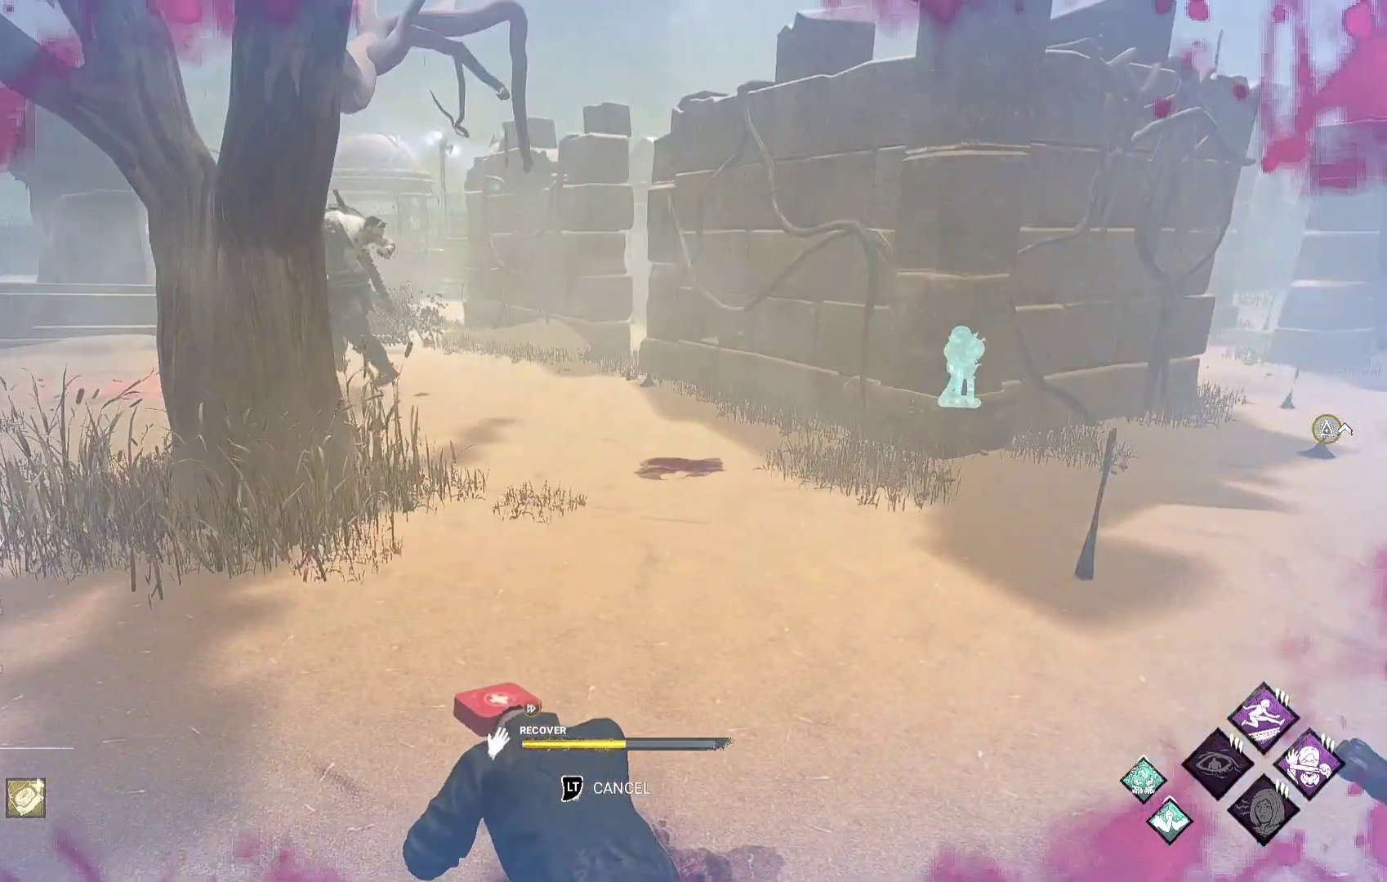
{"buttons": [], "left_stick": "center", "right_stick": "center", "events": []}
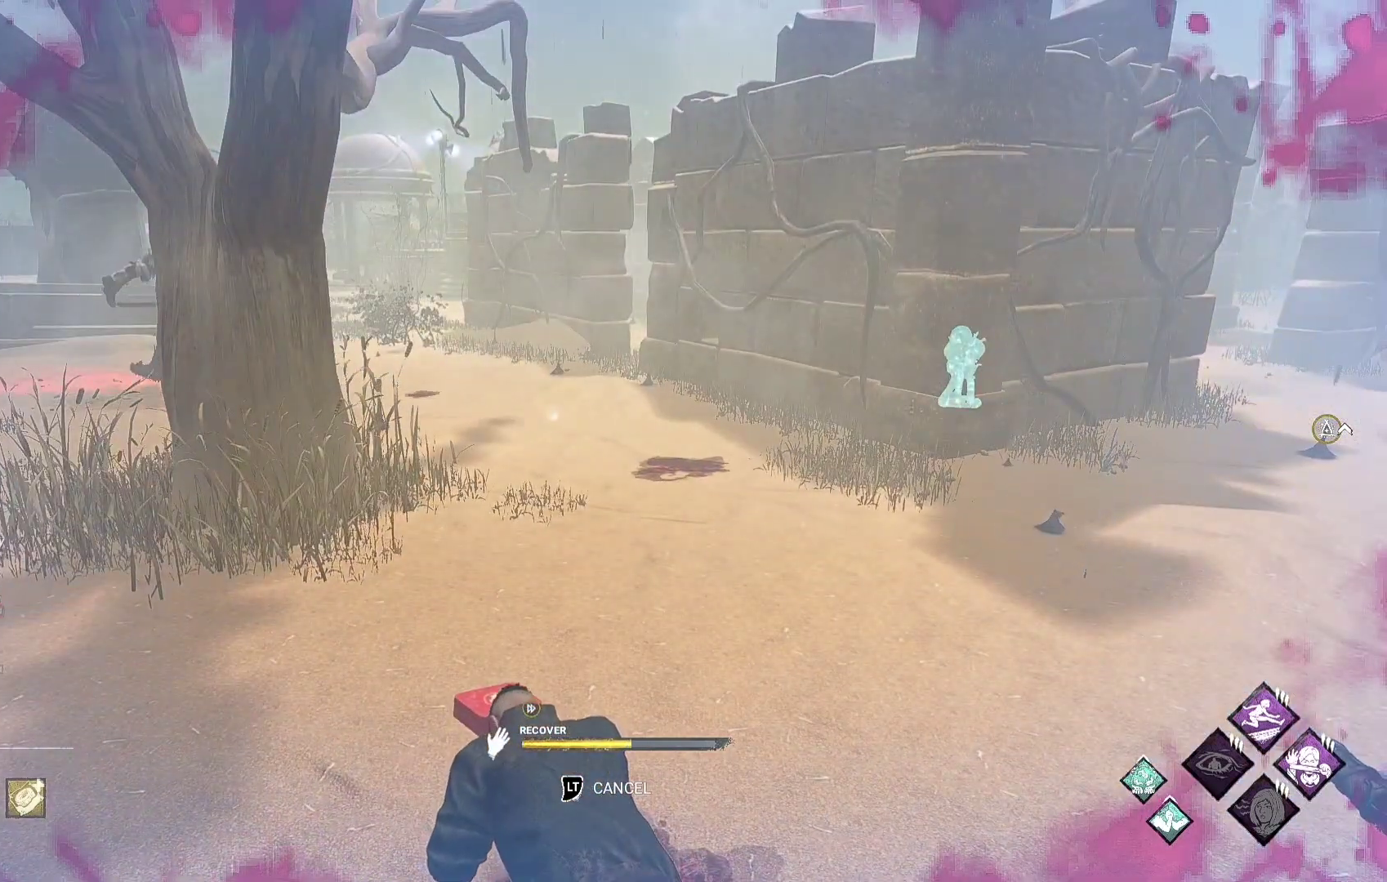
{"buttons": [], "left_stick": "center", "right_stick": "center", "events": []}
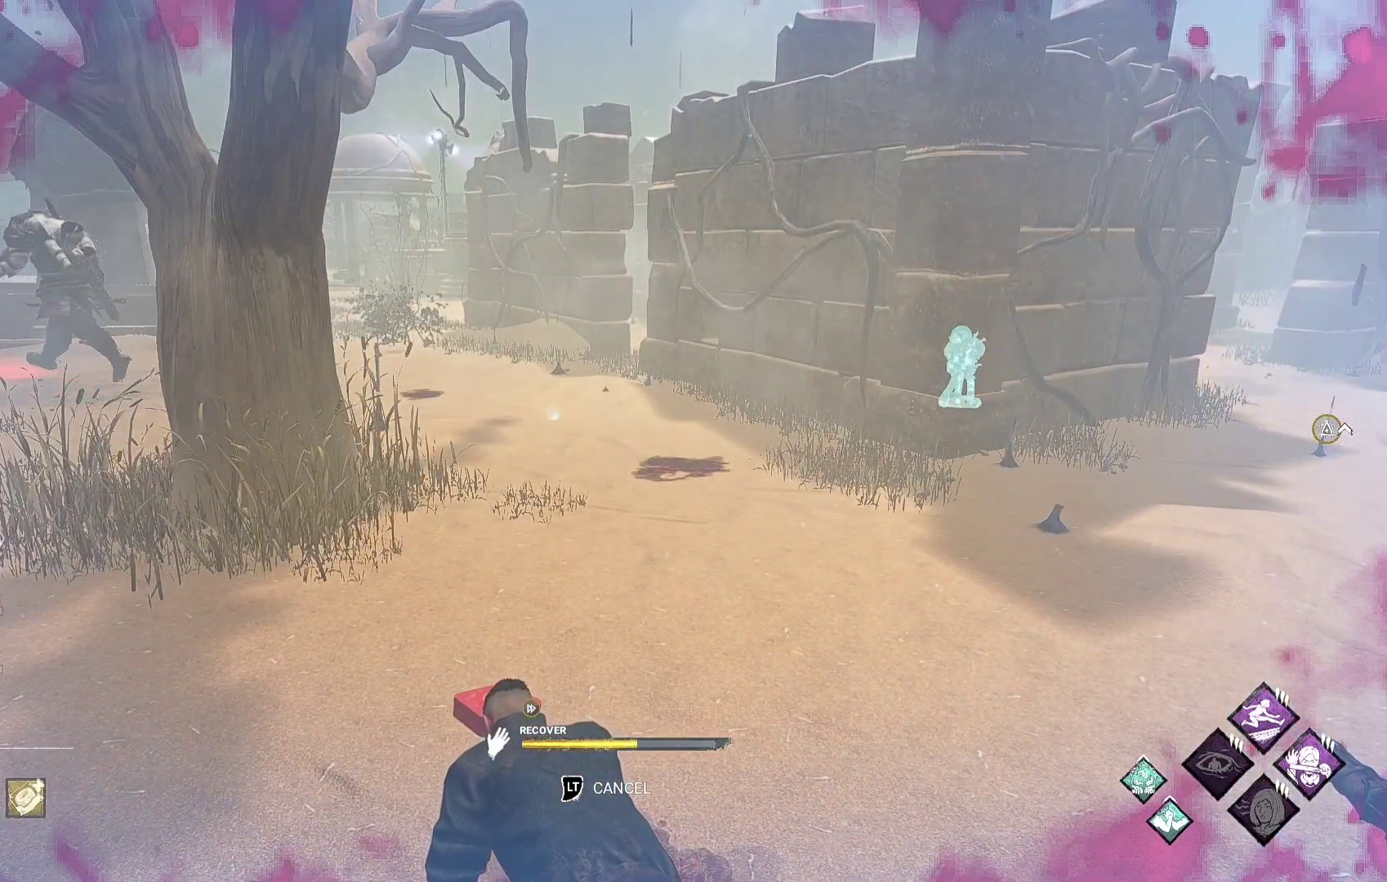
{"buttons": [], "left_stick": "center", "right_stick": "right", "events": [[333, "right_stick", "right"]]}
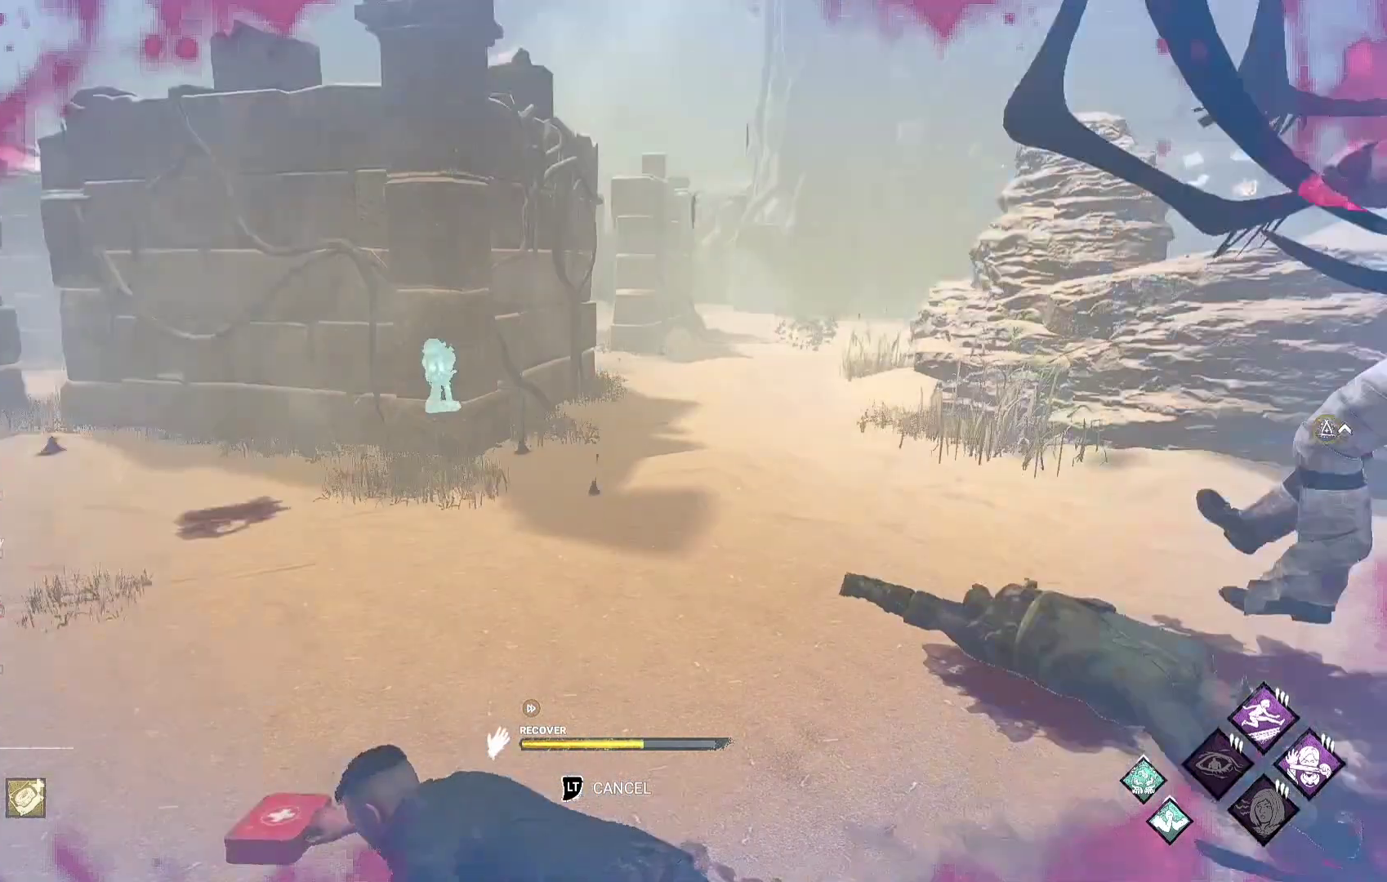
{"buttons": [], "left_stick": "center", "right_stick": "center", "events": [[100, "right_stick", "center"]]}
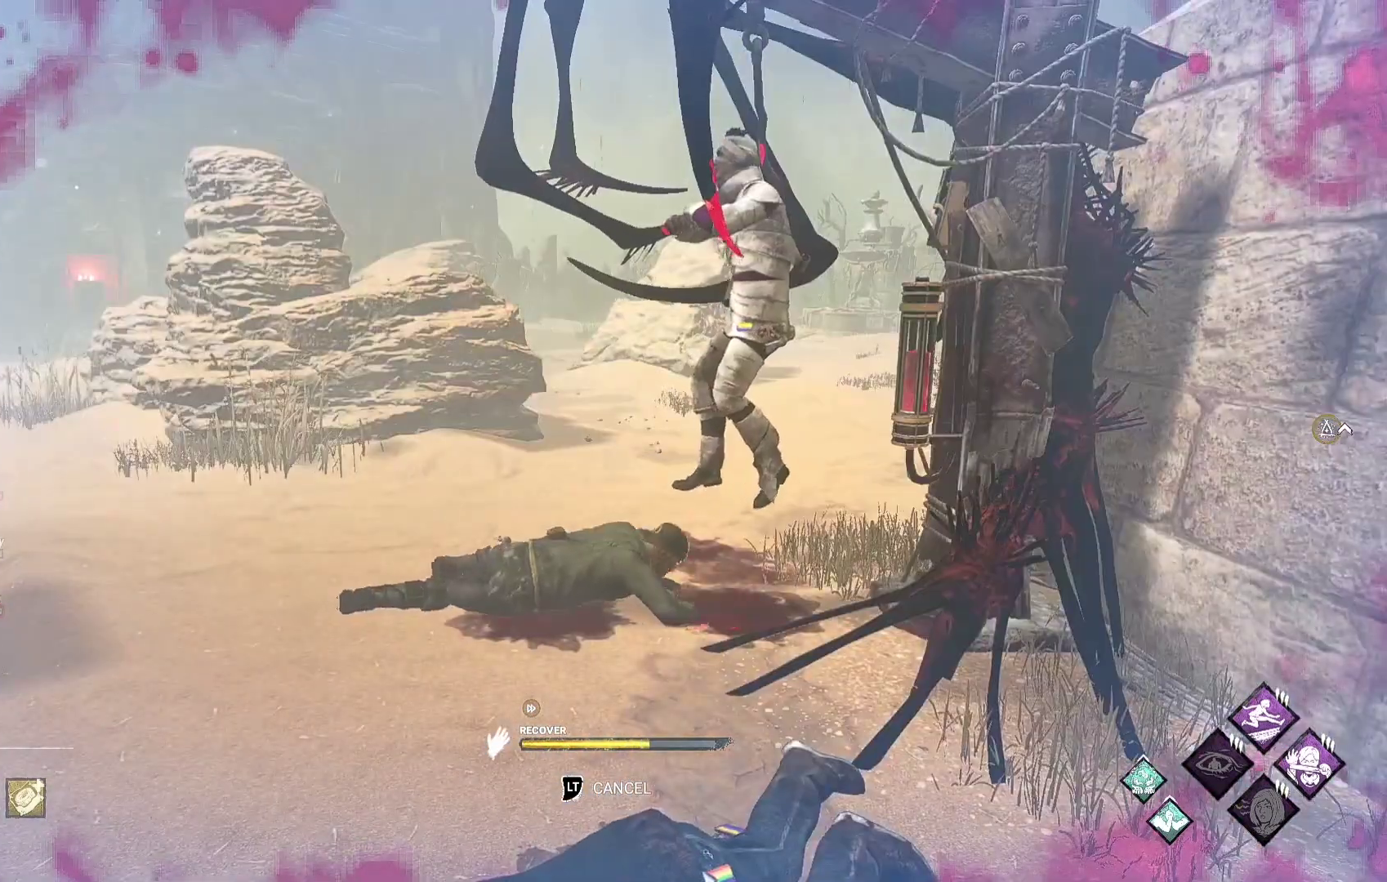
{"buttons": [], "left_stick": "center", "right_stick": "center", "events": []}
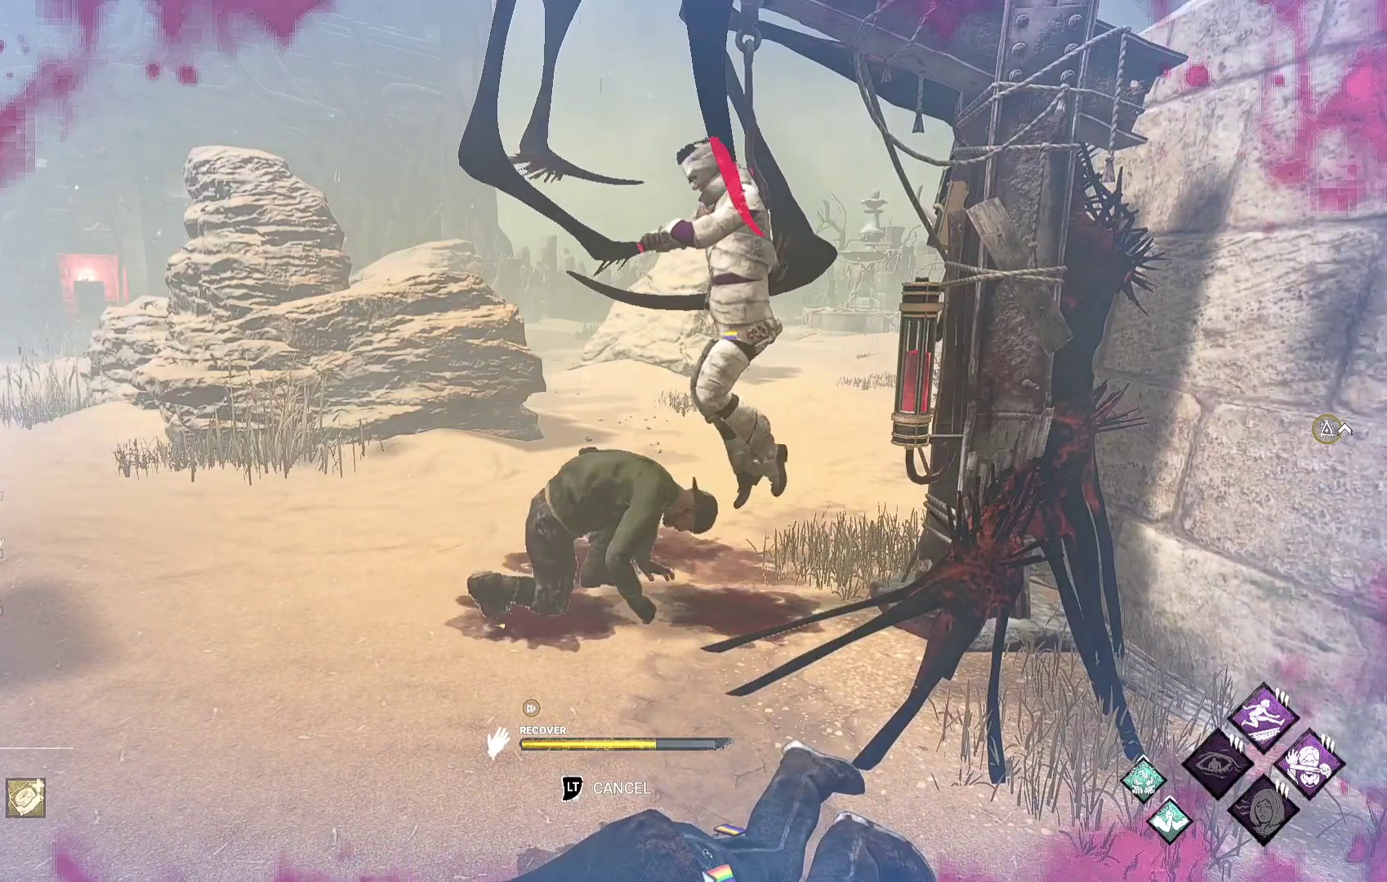
{"buttons": [], "left_stick": "center", "right_stick": "center", "events": []}
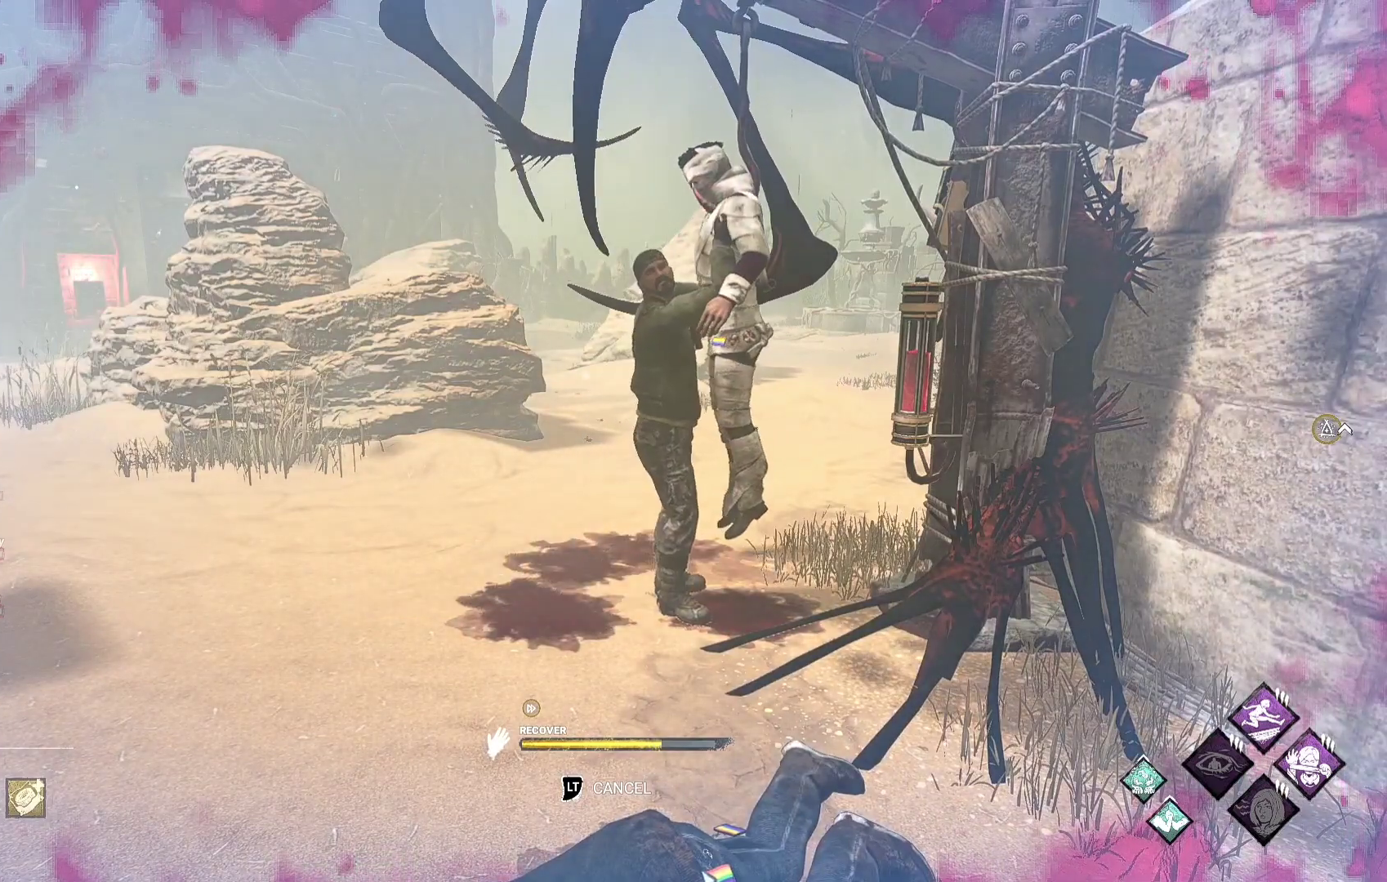
{"buttons": [], "left_stick": "center", "right_stick": "center", "events": []}
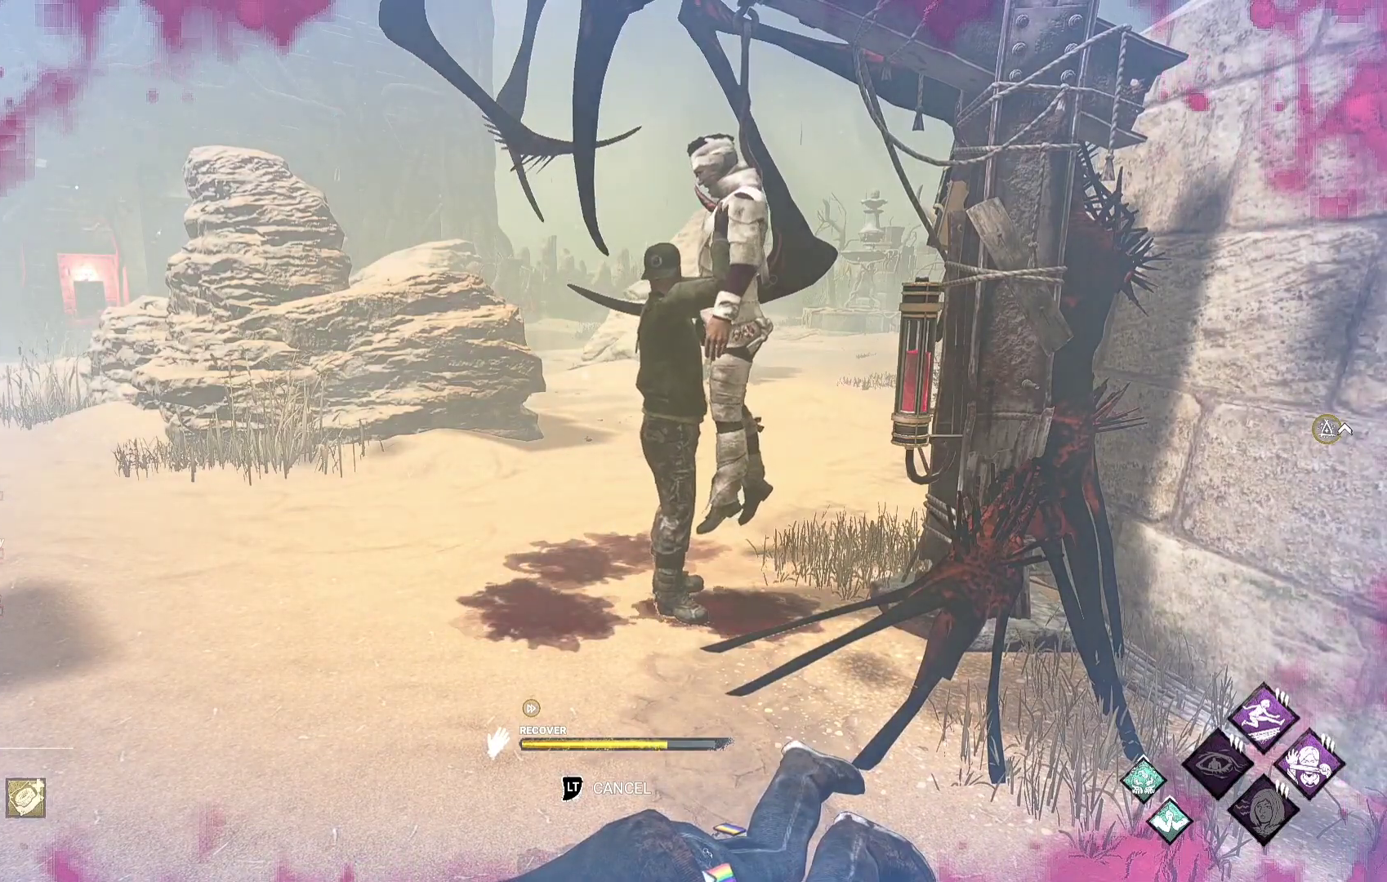
{"buttons": [], "left_stick": "center", "right_stick": "center", "events": [[133, "right_stick", "left"], [300, "right_stick", "center"]]}
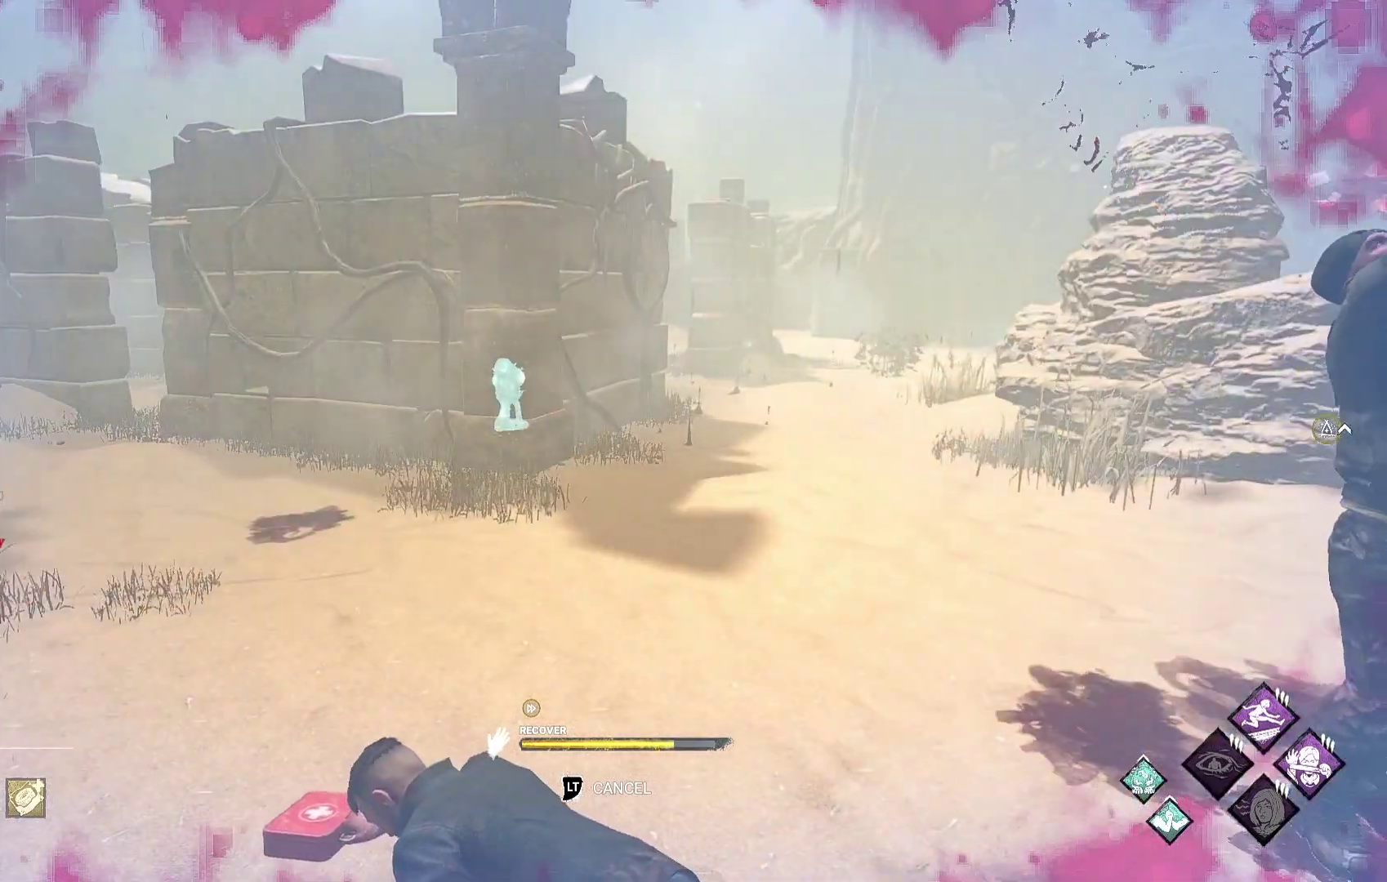
{"buttons": [], "left_stick": "center", "right_stick": "center", "events": [[100, "right_stick", "left"], [233, "right_stick", "center"]]}
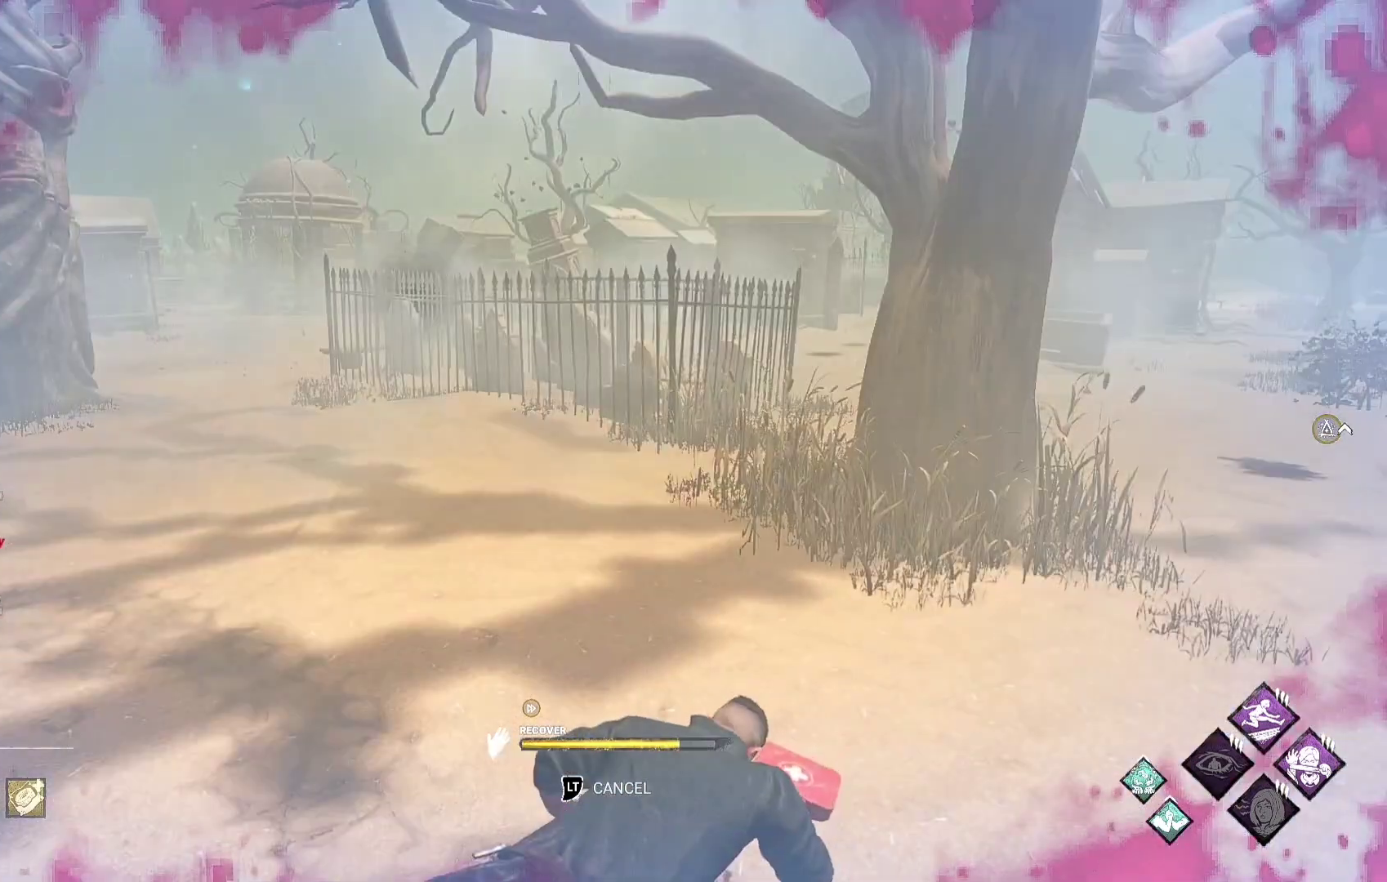
{"buttons": [], "left_stick": "center", "right_stick": "center", "events": []}
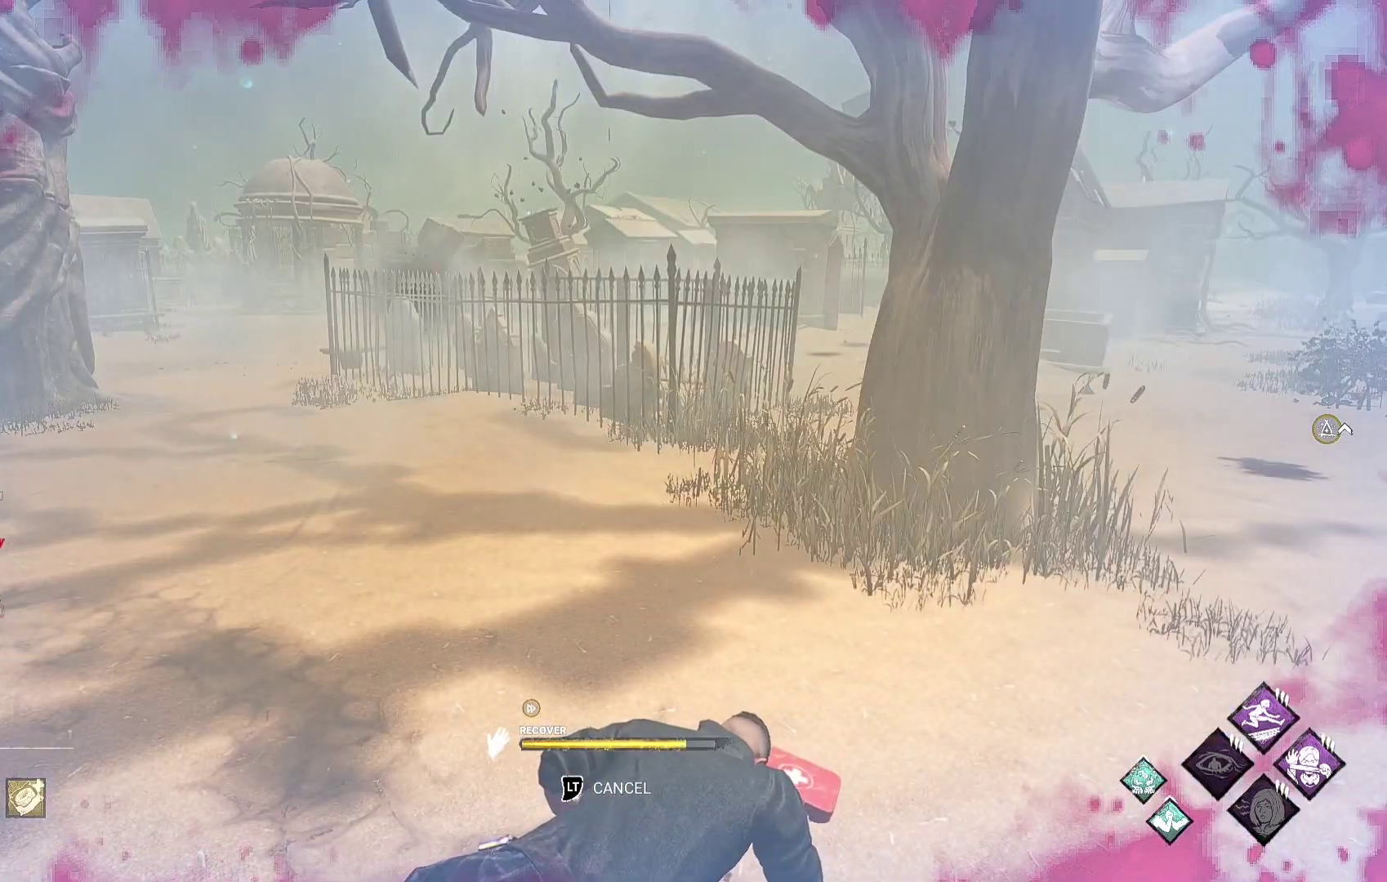
{"buttons": [], "left_stick": "center", "right_stick": "right", "events": [[467, "right_stick", "right"]]}
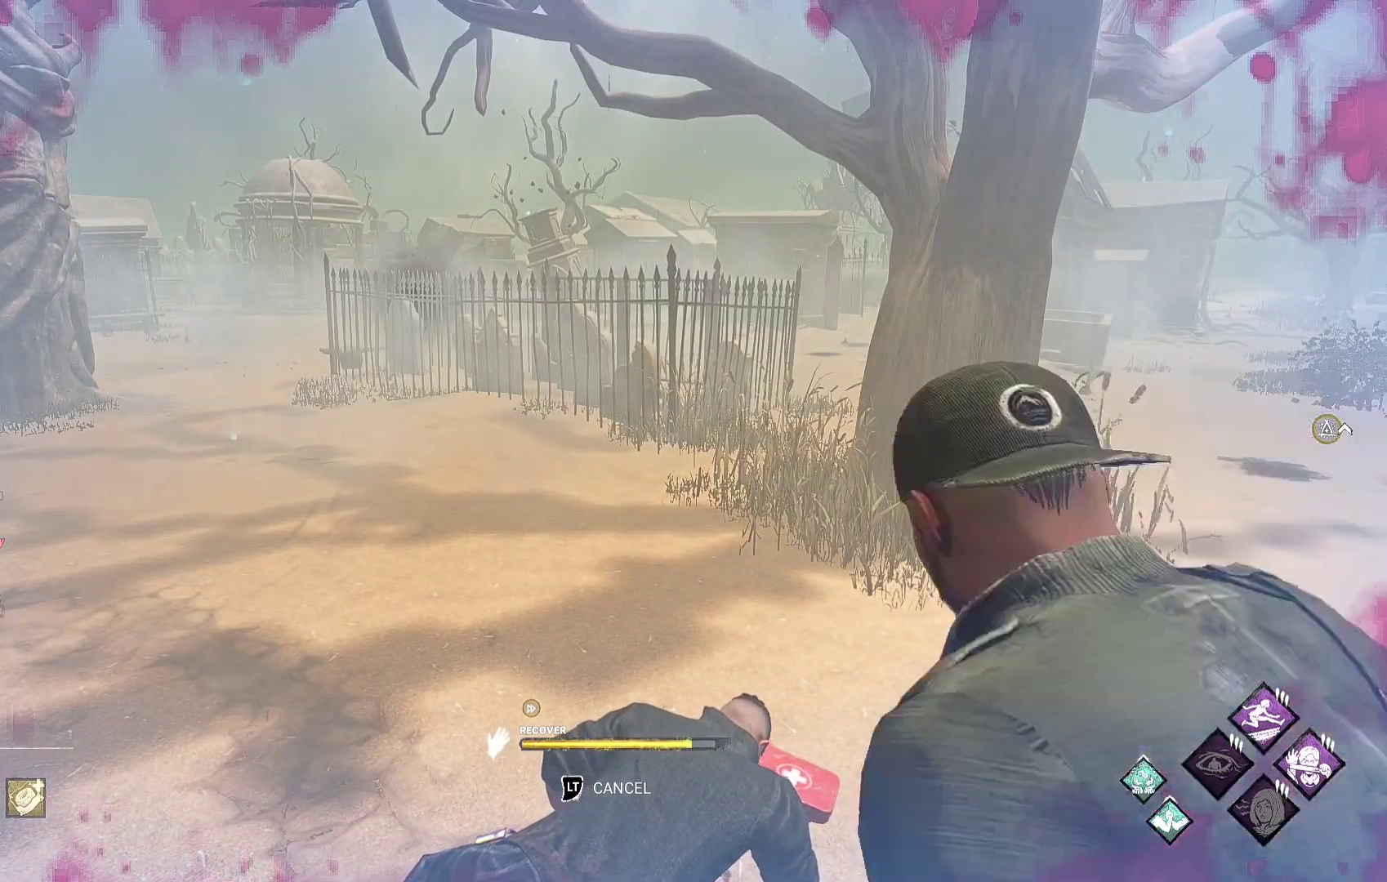
{"buttons": [], "left_stick": "center", "right_stick": "center", "events": [[117, "right_stick", "center"]]}
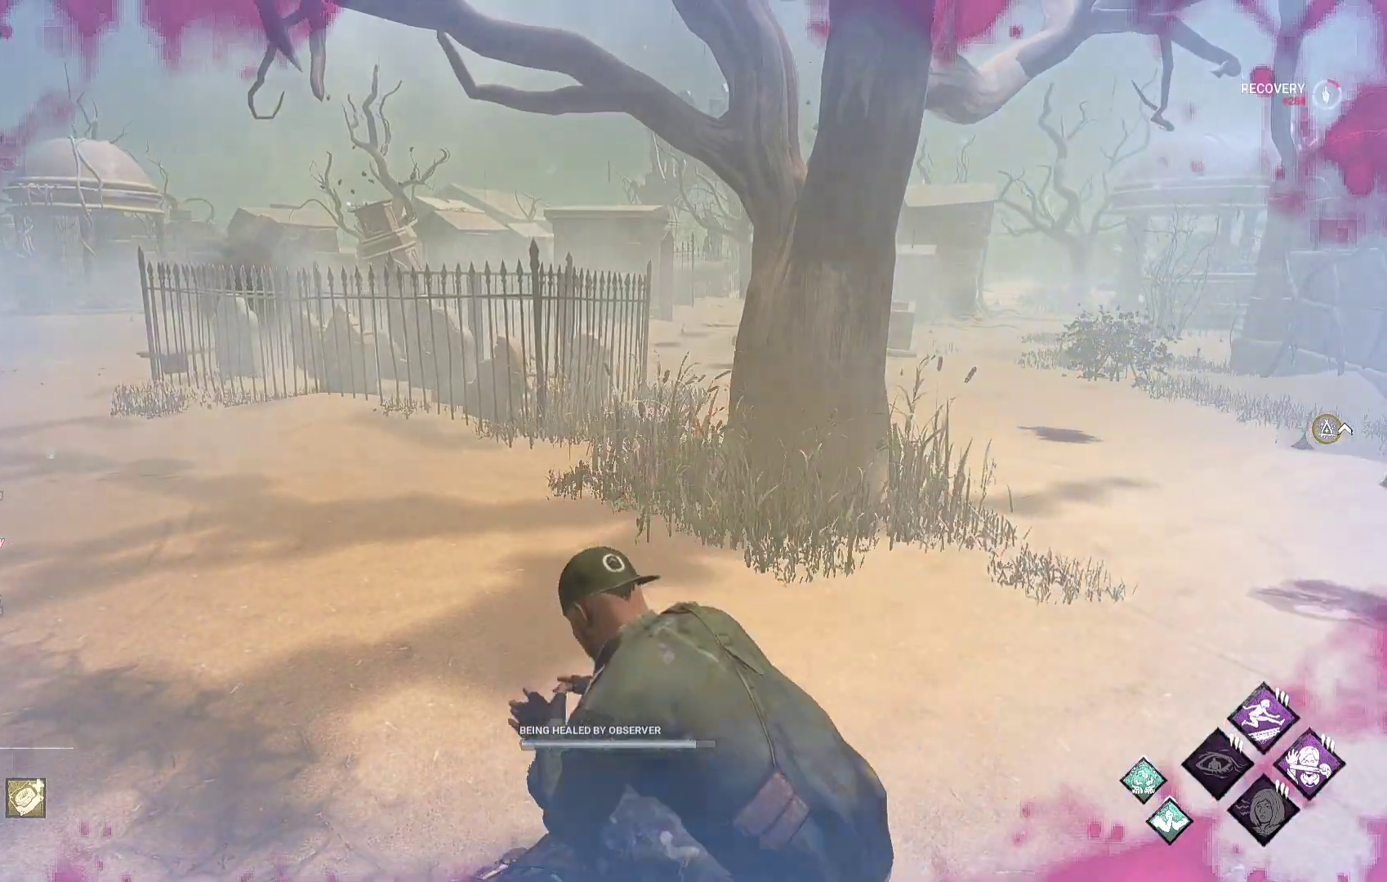
{"buttons": [], "left_stick": "center", "right_stick": "center", "events": []}
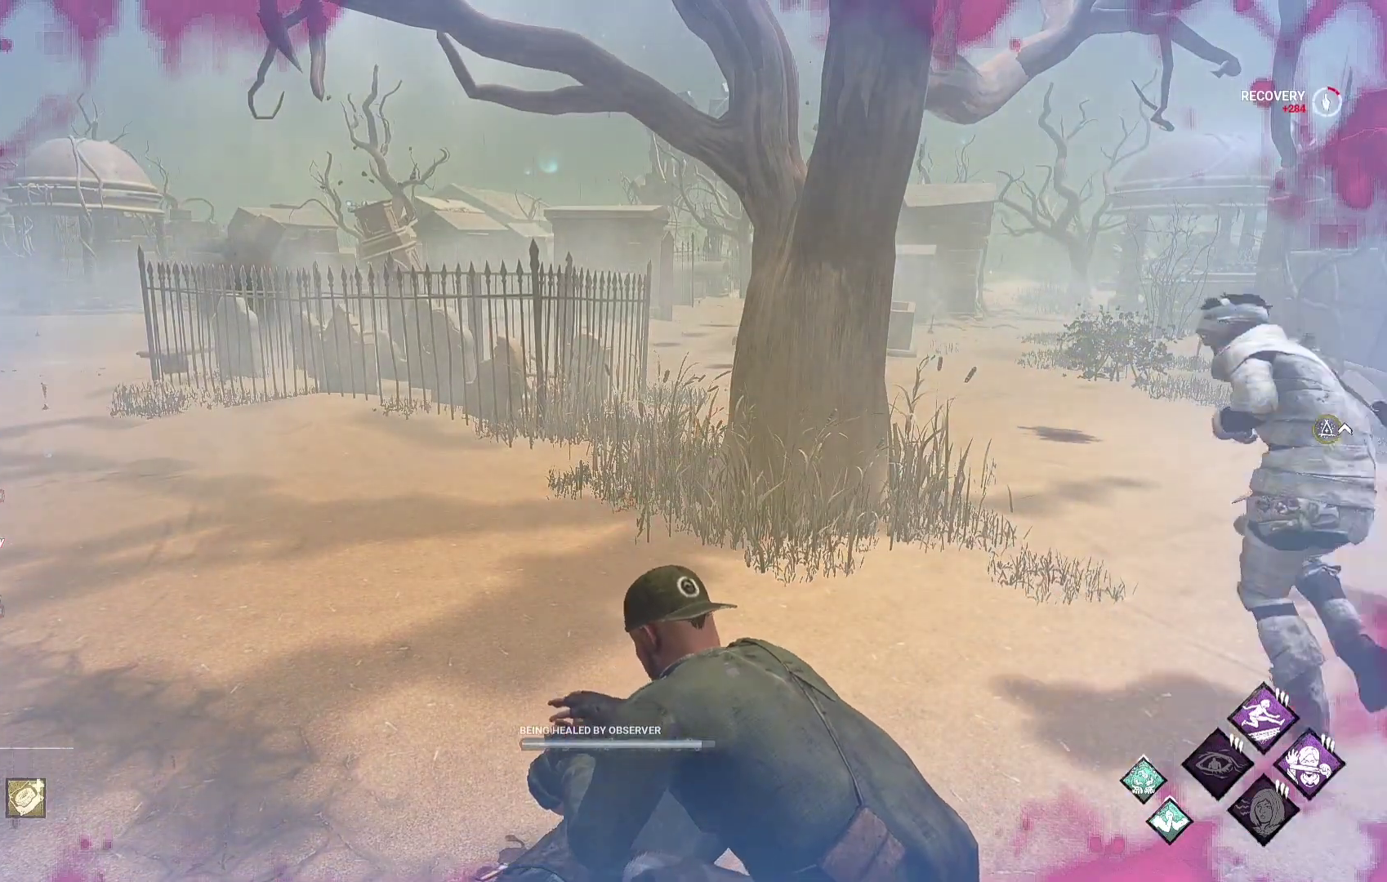
{"buttons": [], "left_stick": "center", "right_stick": "center", "events": []}
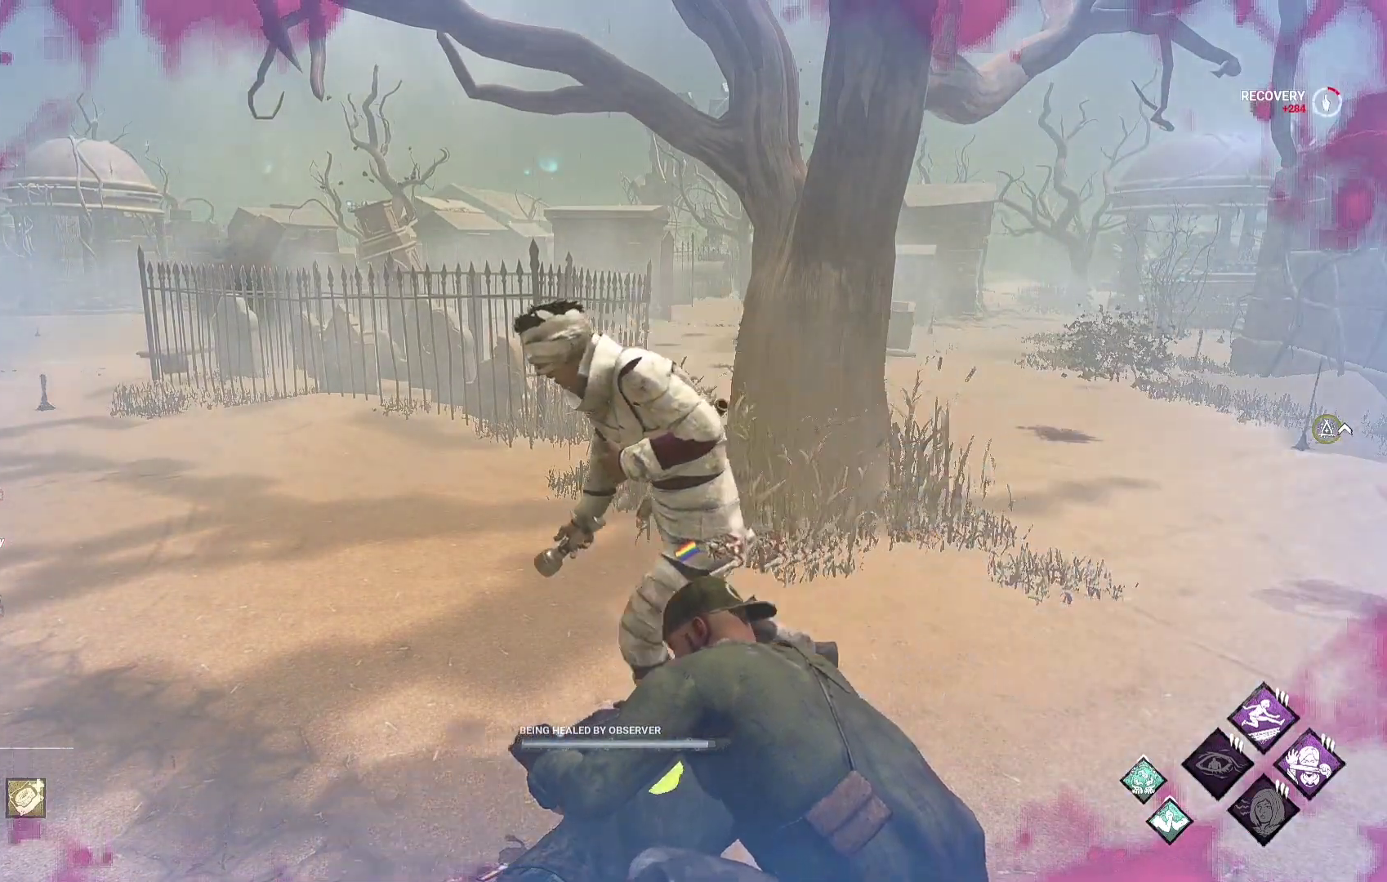
{"buttons": [], "left_stick": "center", "right_stick": "center", "events": []}
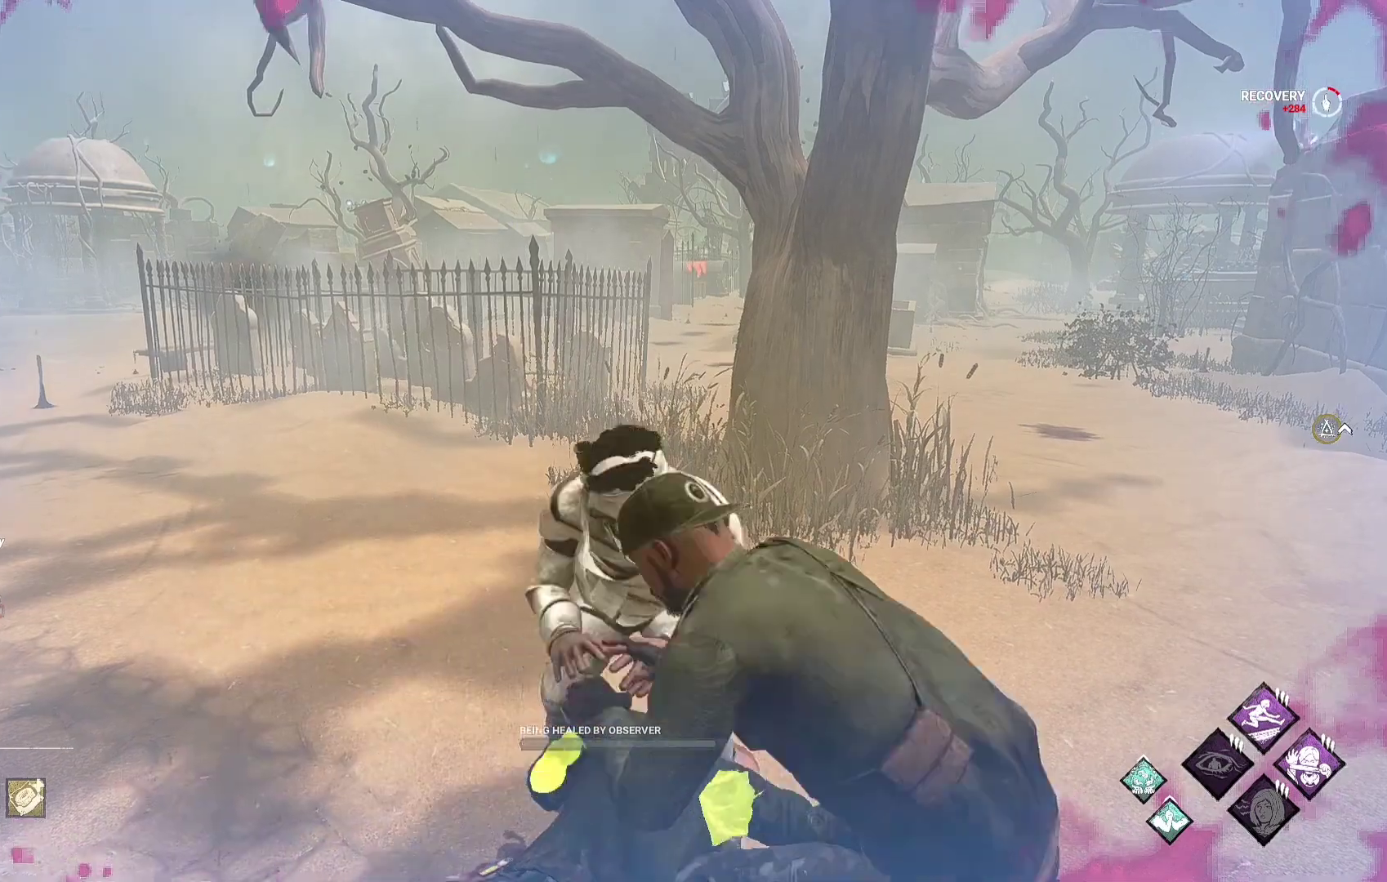
{"buttons": [], "left_stick": "center", "right_stick": "center", "events": []}
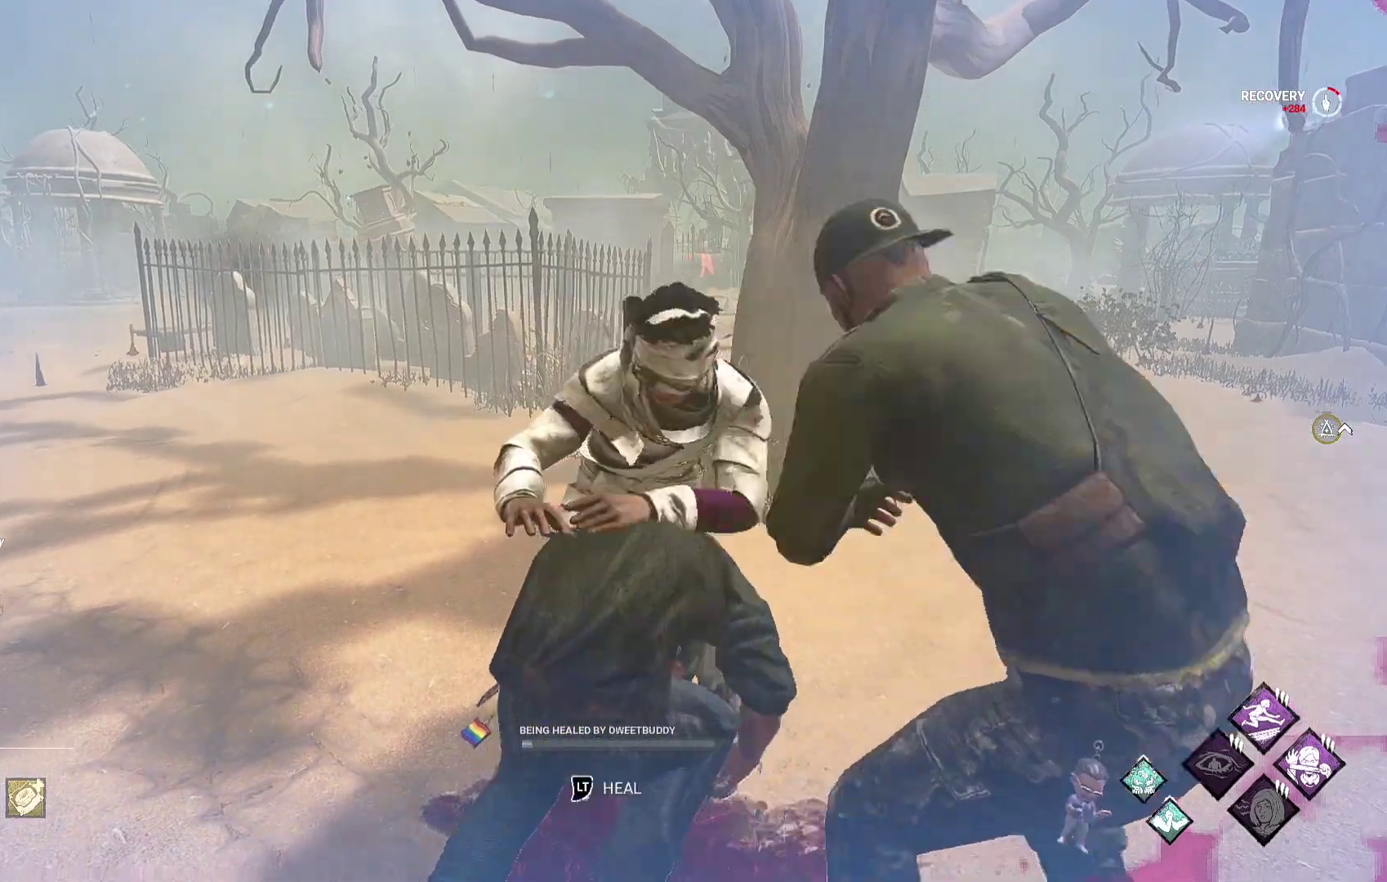
{"buttons": [], "left_stick": "center", "right_stick": "center", "events": []}
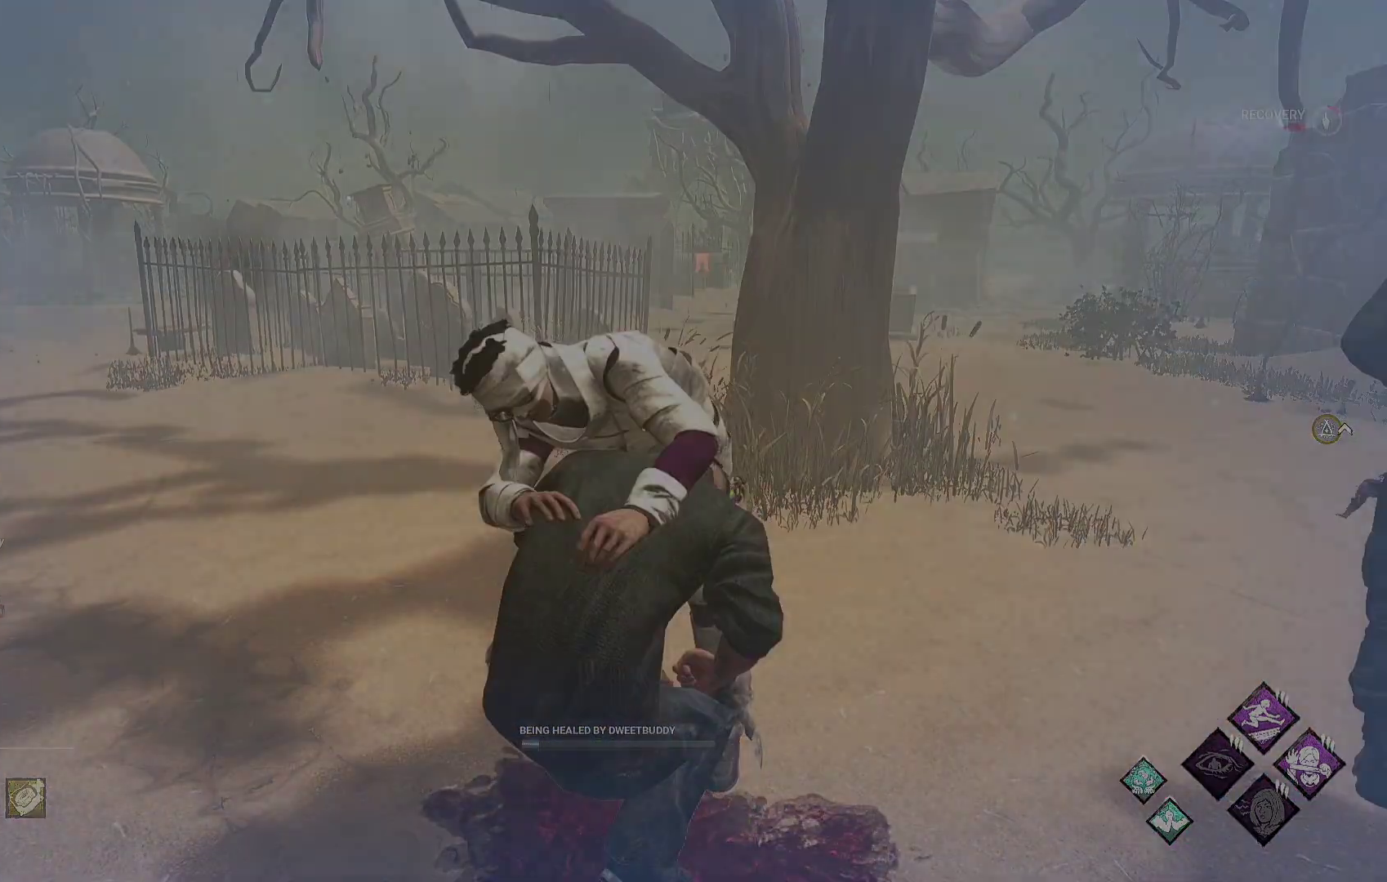
{"buttons": [], "left_stick": "center", "right_stick": "center"}
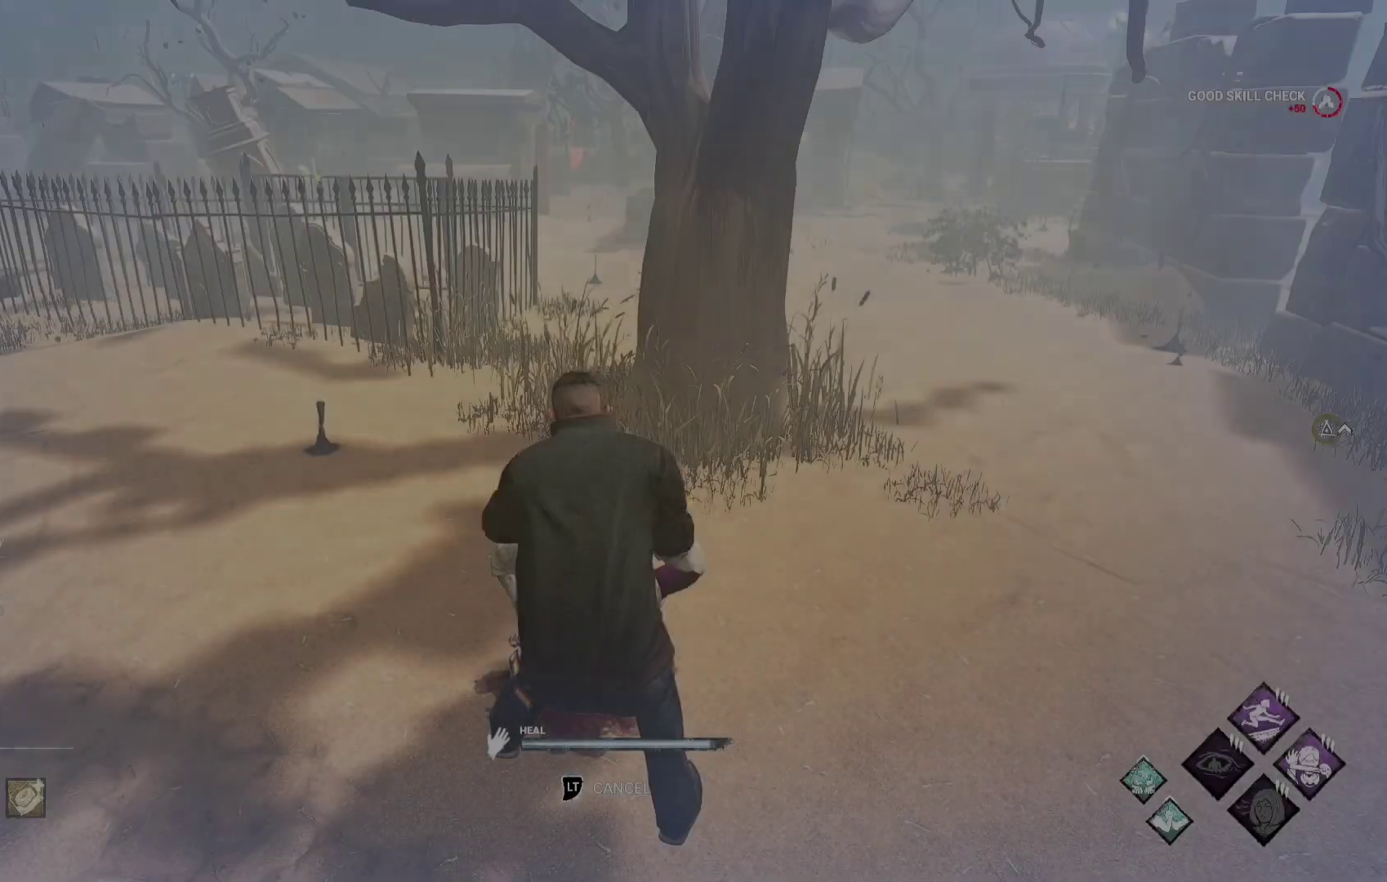
{"buttons": [], "left_stick": "center", "right_stick": "center", "events": []}
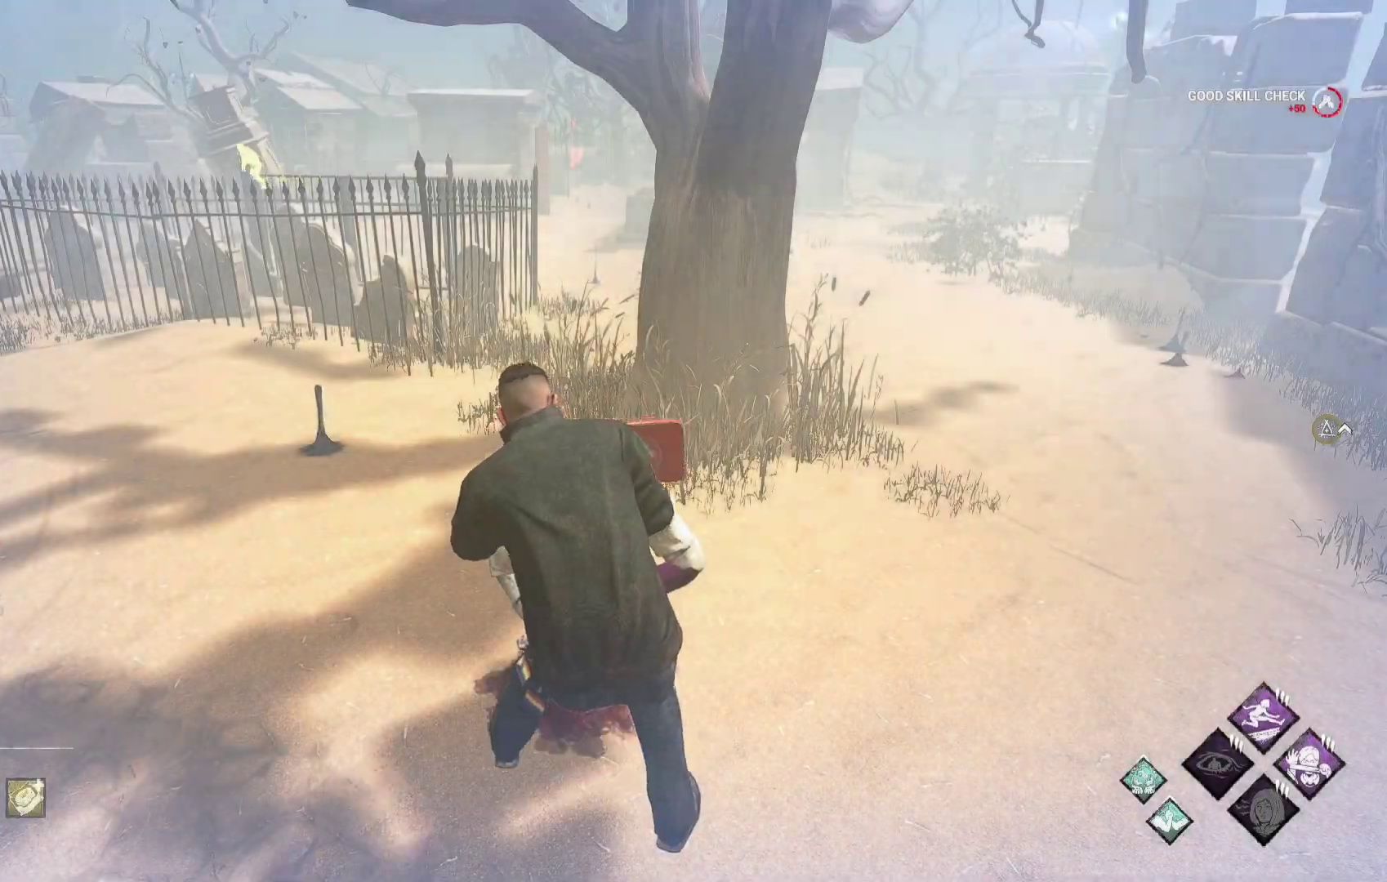
{"buttons": ["L1"], "left_stick": "up", "right_stick": "center", "events": [[83, "left_stick", "right"], [167, "L1", "down"], [283, "left_stick", "up-right"], [300, "right_stick", "right"], [433, "left_stick", "up"], [433, "right_stick", "center"]]}
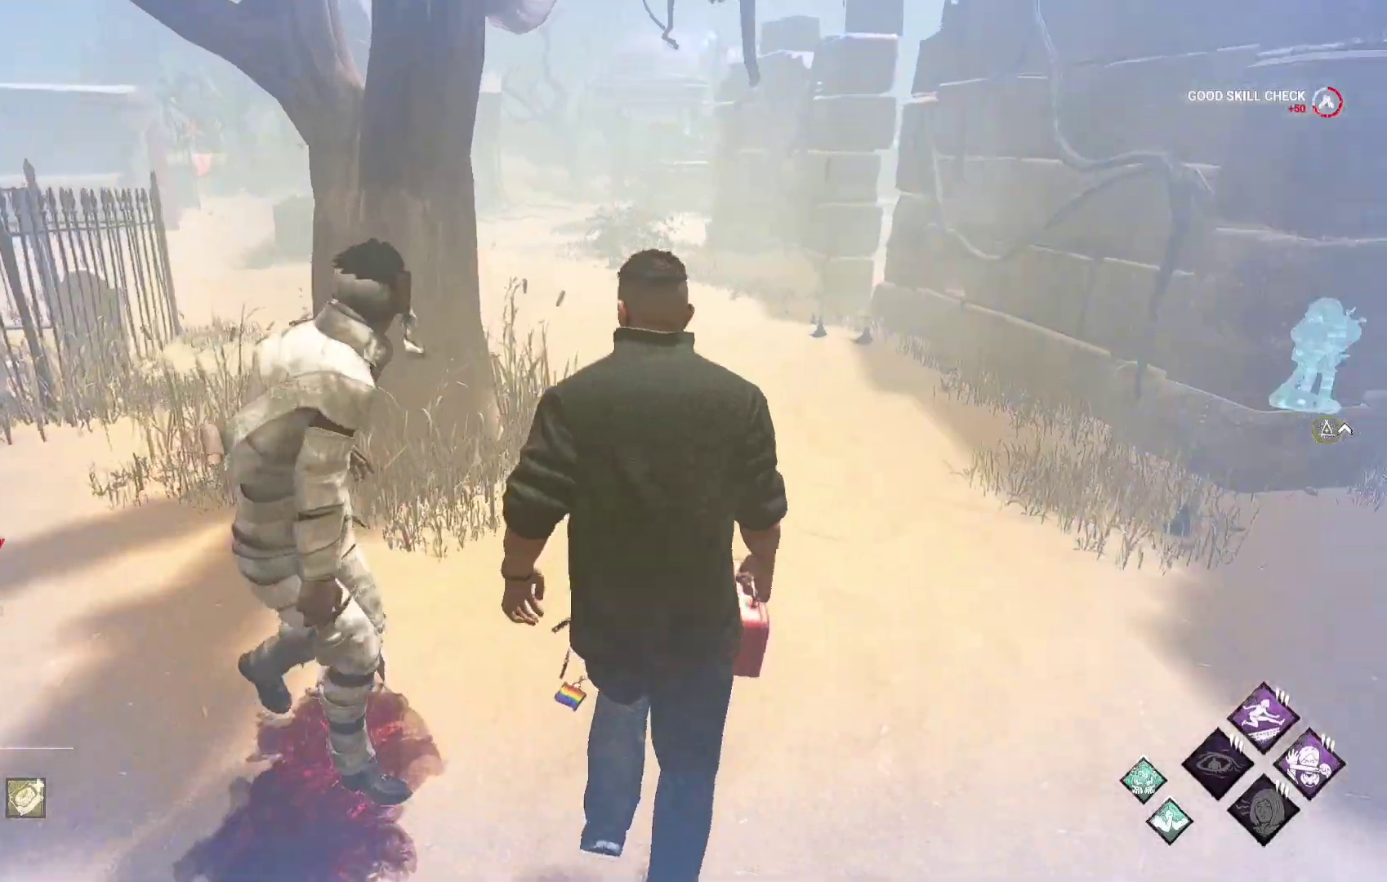
{"buttons": ["L1"], "left_stick": "up", "right_stick": "right", "events": [[433, "right_stick", "right"]]}
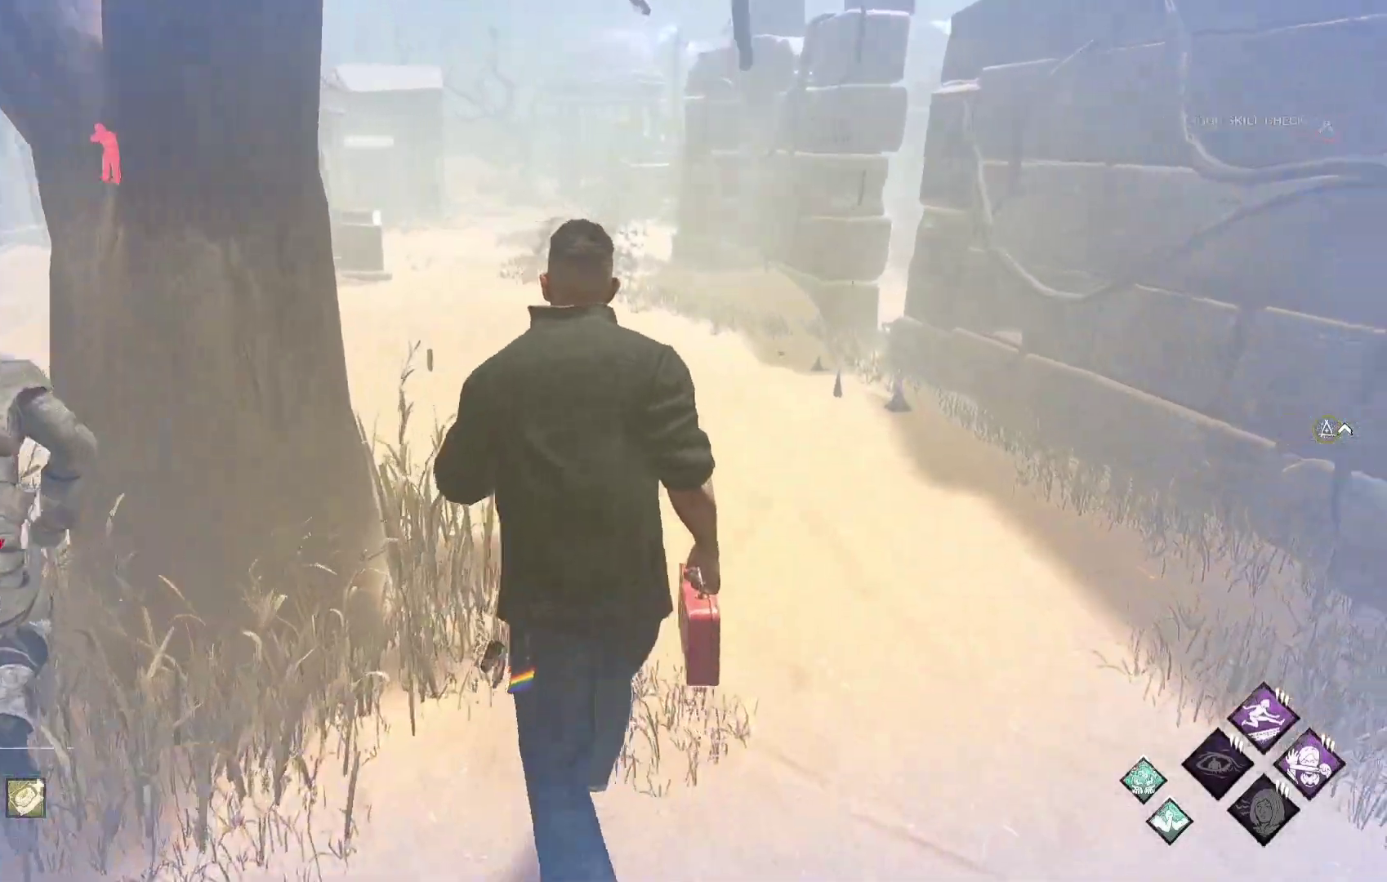
{"buttons": ["L1"], "left_stick": "up-left", "right_stick": "center", "events": [[33, "left_stick", "up-left"], [100, "right_stick", "center"], [317, "right_stick", "right"], [450, "right_stick", "center"]]}
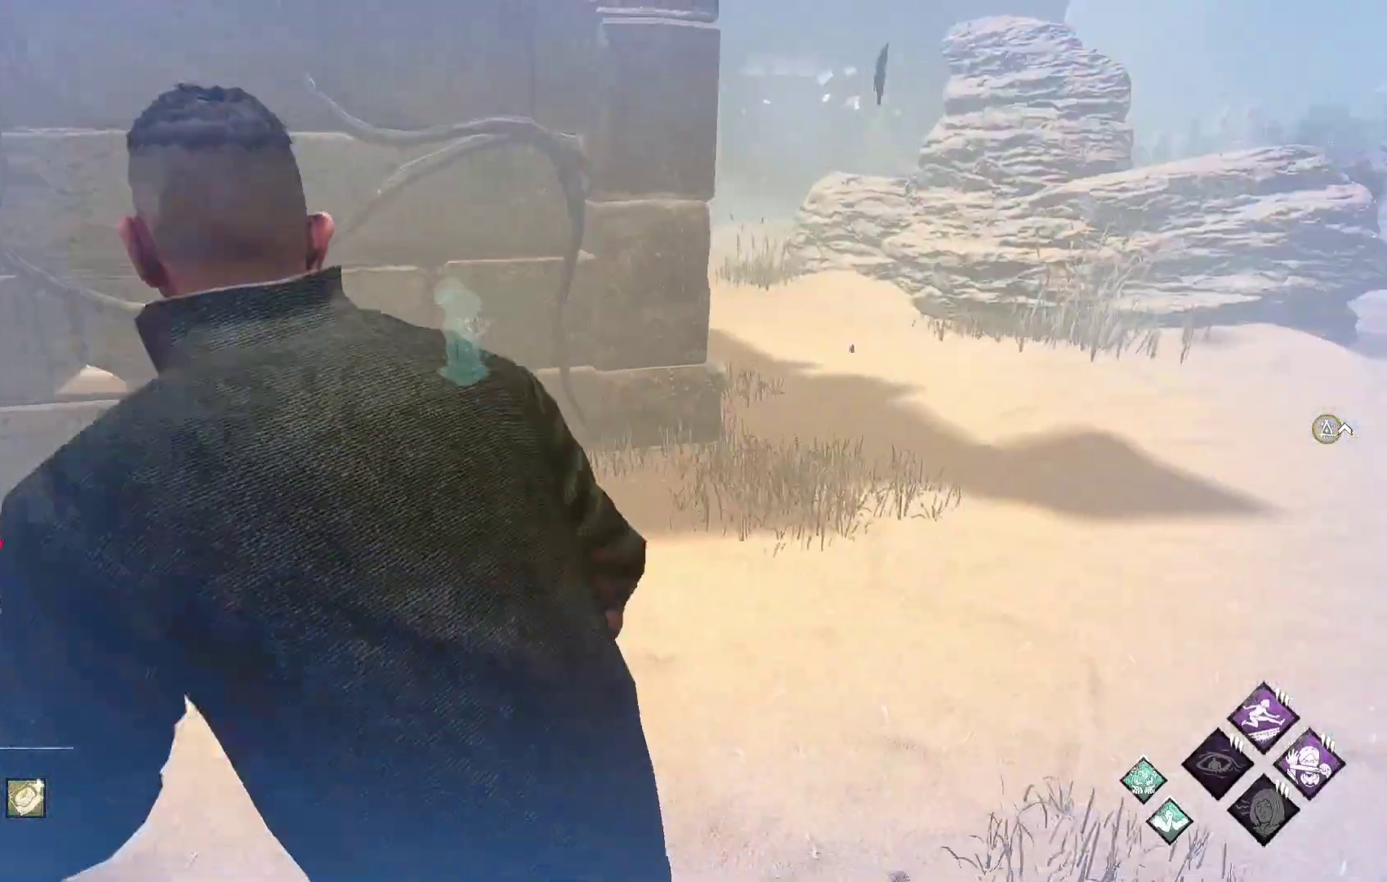
{"buttons": ["L1"], "left_stick": "up-right", "right_stick": "center", "events": [[67, "left_stick", "left"], [233, "left_stick", "center"], [283, "left_stick", "up-right"]]}
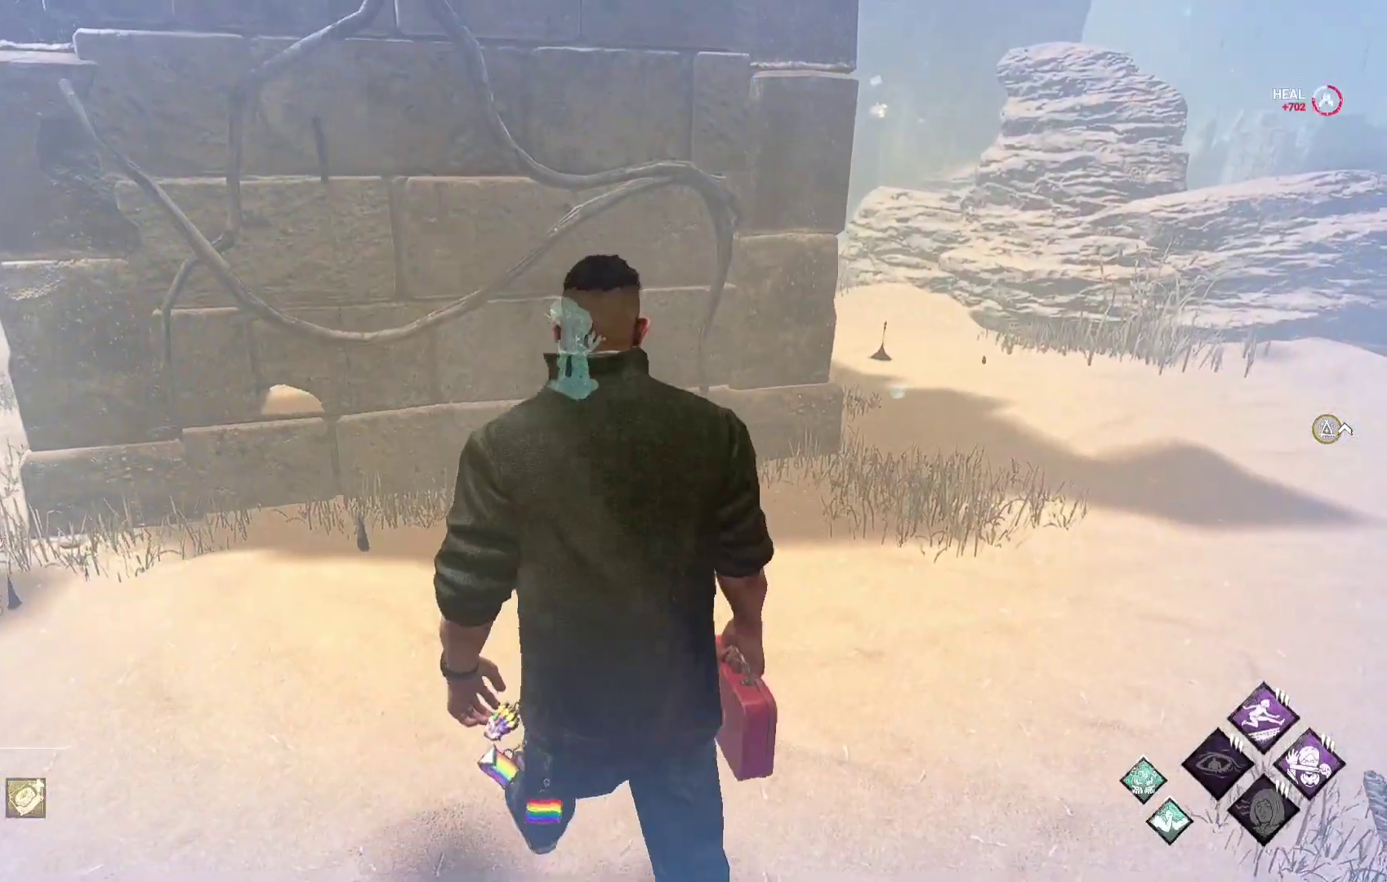
{"buttons": ["L1"], "left_stick": "down", "right_stick": "center", "events": [[433, "left_stick", "down-right"], [483, "left_stick", "down"]]}
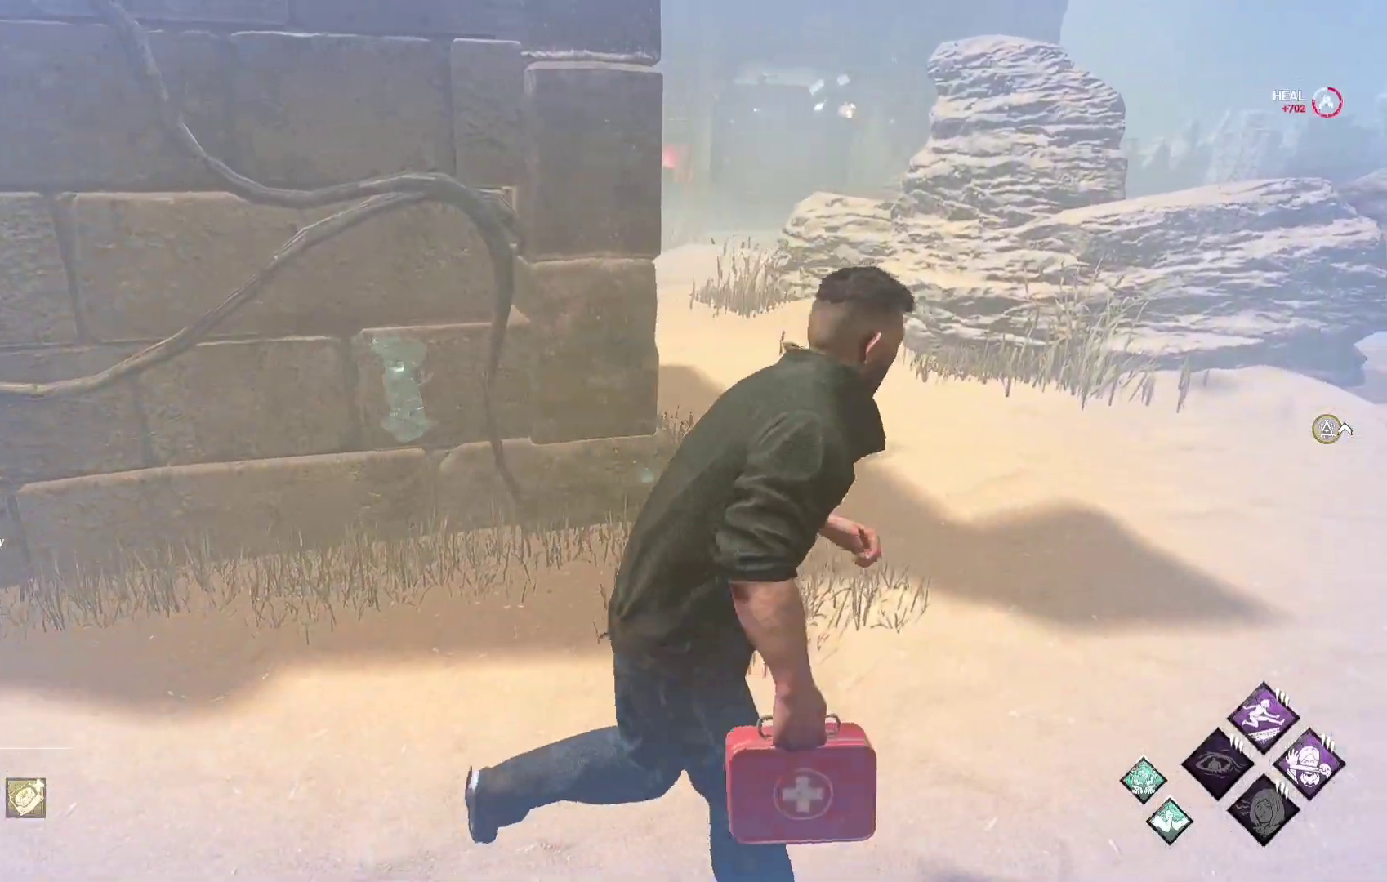
{"buttons": ["L1"], "left_stick": "up", "right_stick": "center", "events": [[17, "left_stick", "down-left"], [100, "left_stick", "left"], [150, "right_stick", "left"], [233, "left_stick", "up-left"], [350, "right_stick", "center"], [383, "left_stick", "up"]]}
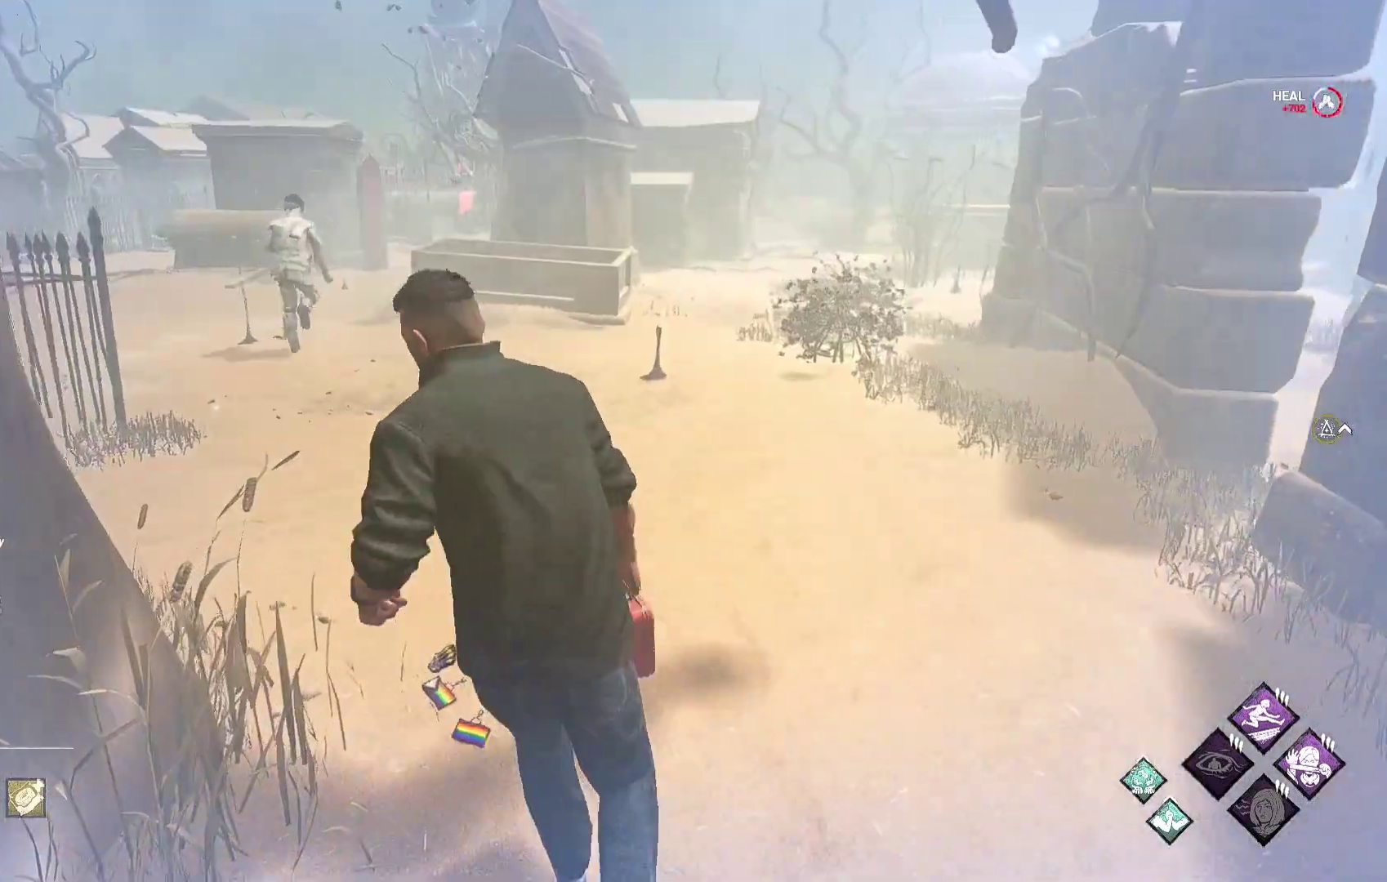
{"buttons": ["L1"], "left_stick": "up-right", "right_stick": "center", "events": [[117, "right_stick", "left"], [233, "right_stick", "center"], [483, "left_stick", "up-right"]]}
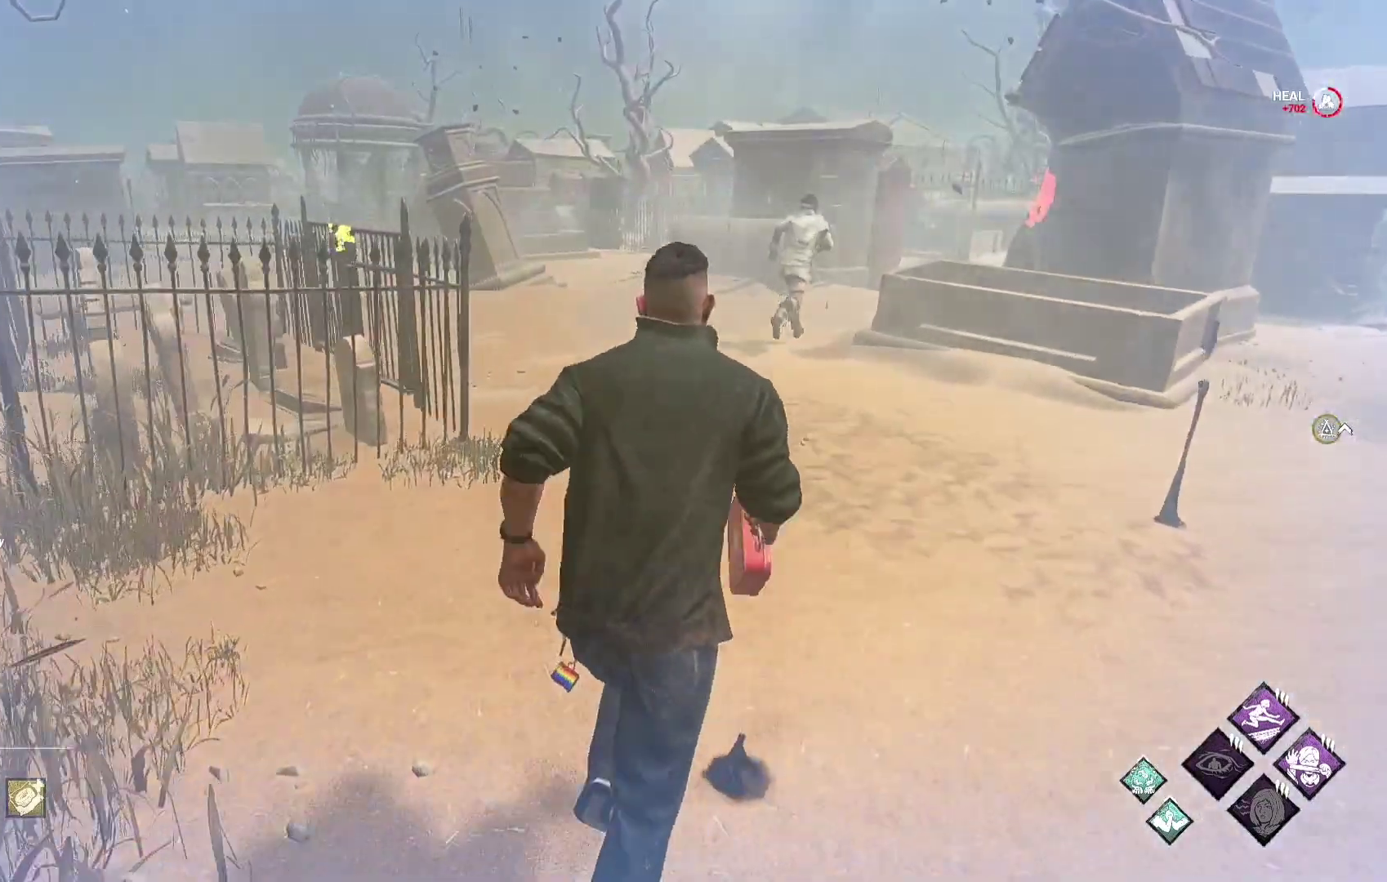
{"buttons": ["L1"], "left_stick": "up-right", "right_stick": "center", "events": []}
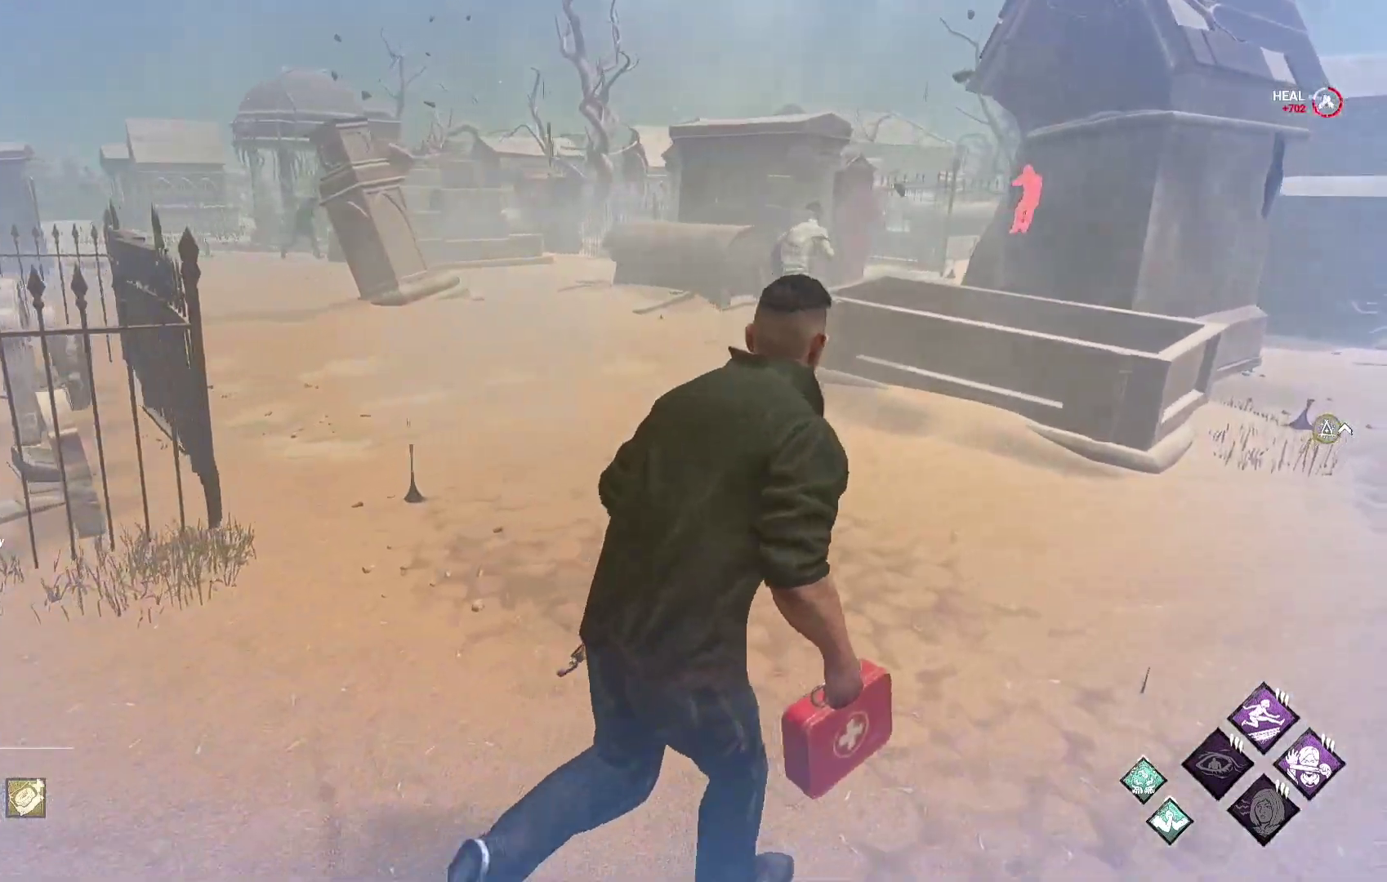
{"buttons": ["L1"], "left_stick": "up-right", "right_stick": "center", "events": [[367, "right_stick", "right"], [483, "right_stick", "center"]]}
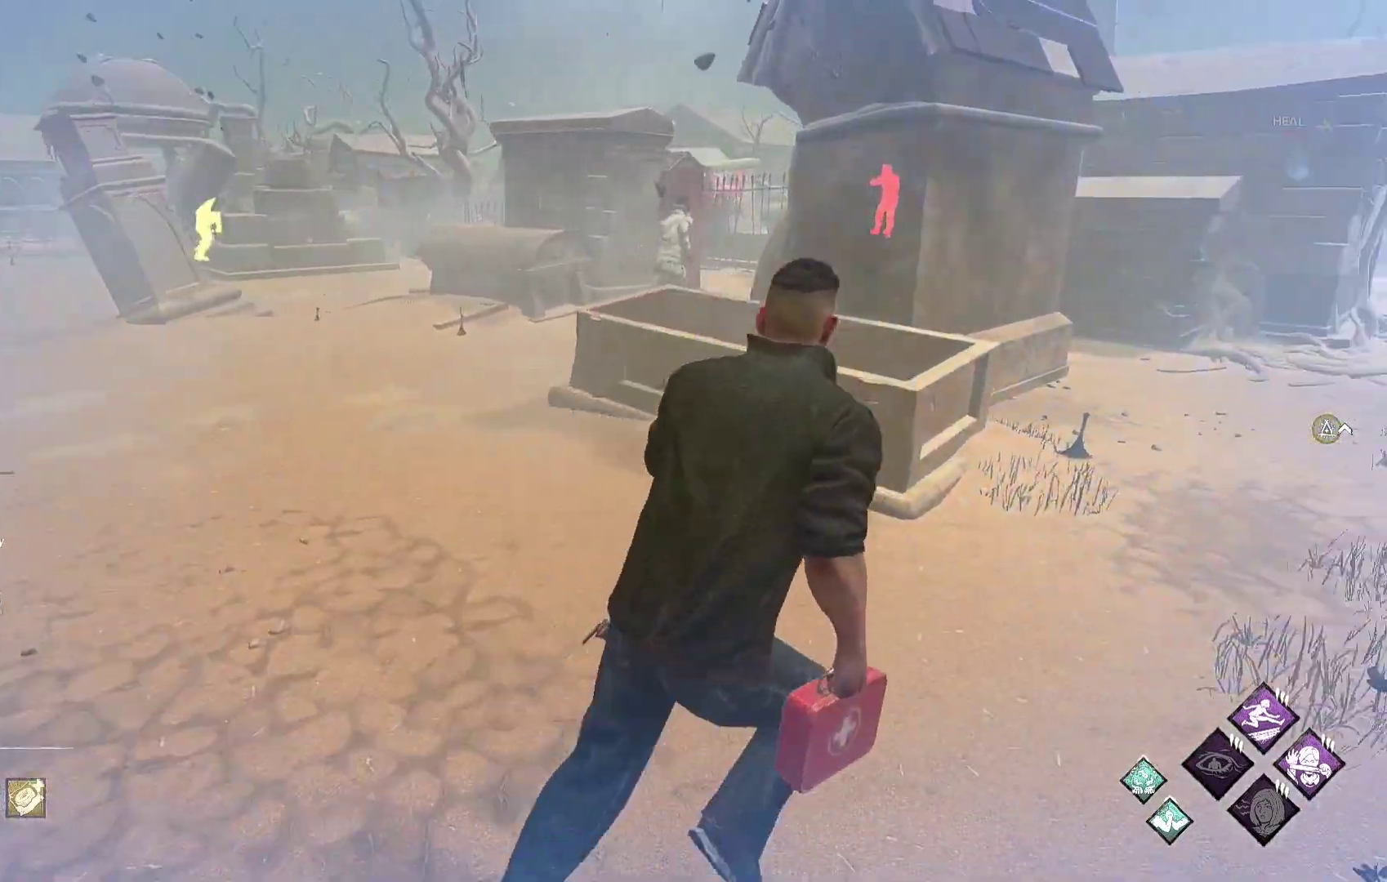
{"buttons": ["L1"], "left_stick": "up-right", "right_stick": "center", "events": []}
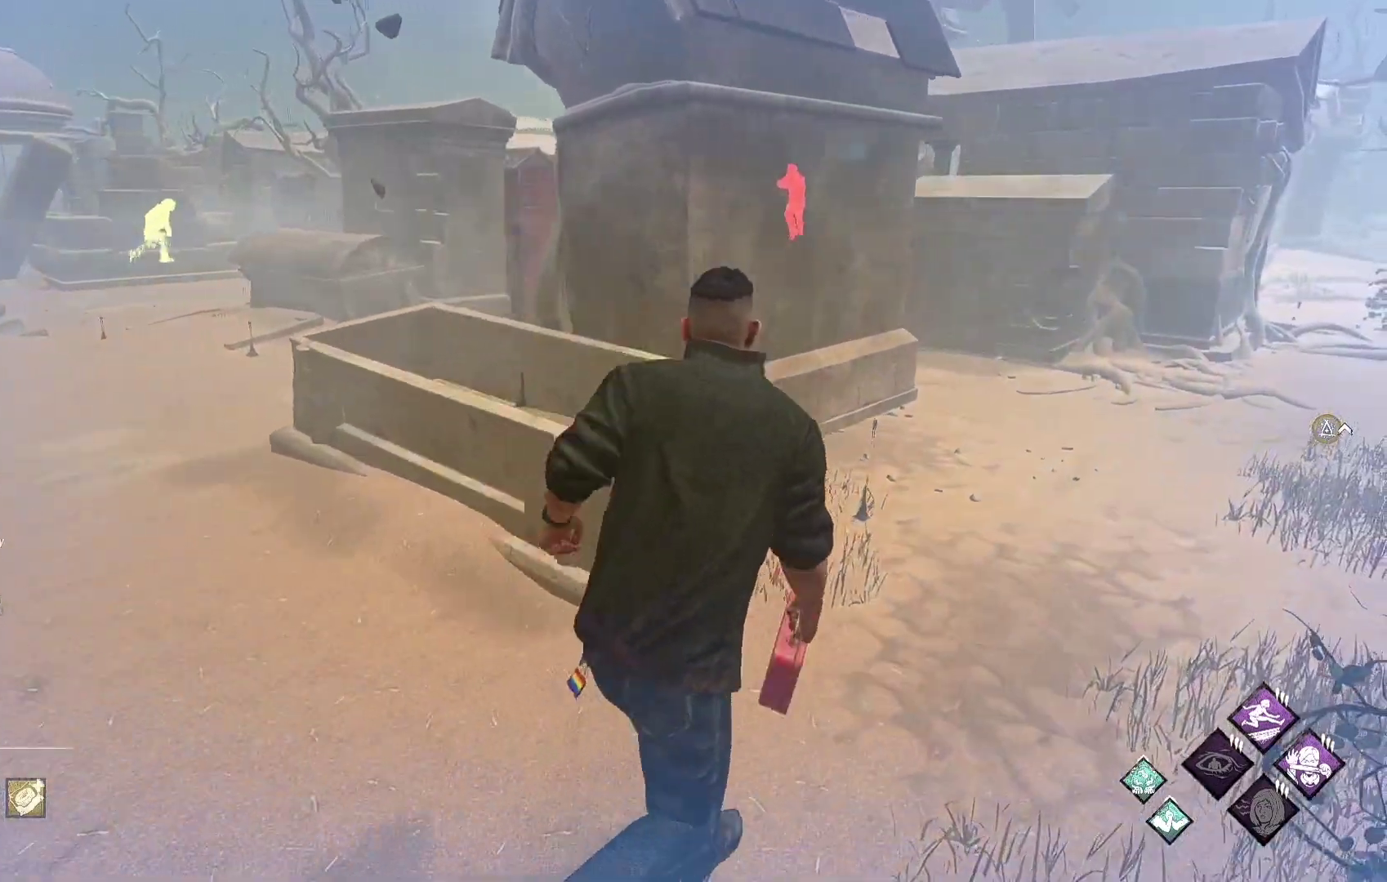
{"buttons": ["L1"], "left_stick": "up-right", "right_stick": "center", "events": [[167, "right_stick", "left"], [283, "right_stick", "center"]]}